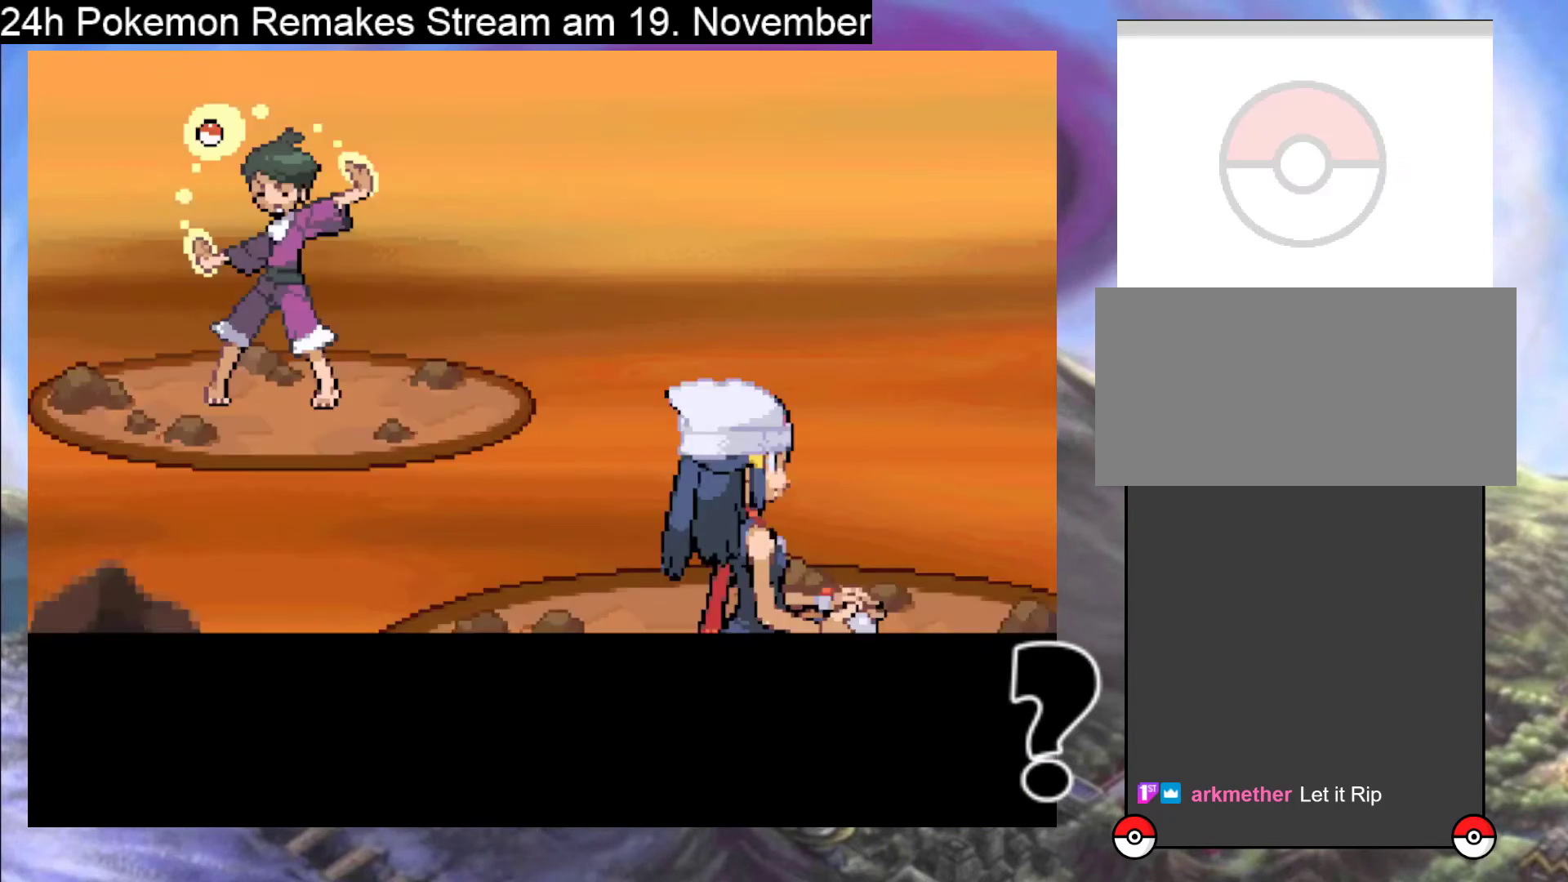
Gameplay with a controller (Nintendo layout); each line is a JSON object with the inputs held at the frame after it. "events" lists button and stick changes between this image and that frame as [ms after this image, input, new state], when the widget could be followed in between. Not read: L1 L3 R3.
{"buttons": ["A"], "events": [[100, "A", "down"]]}
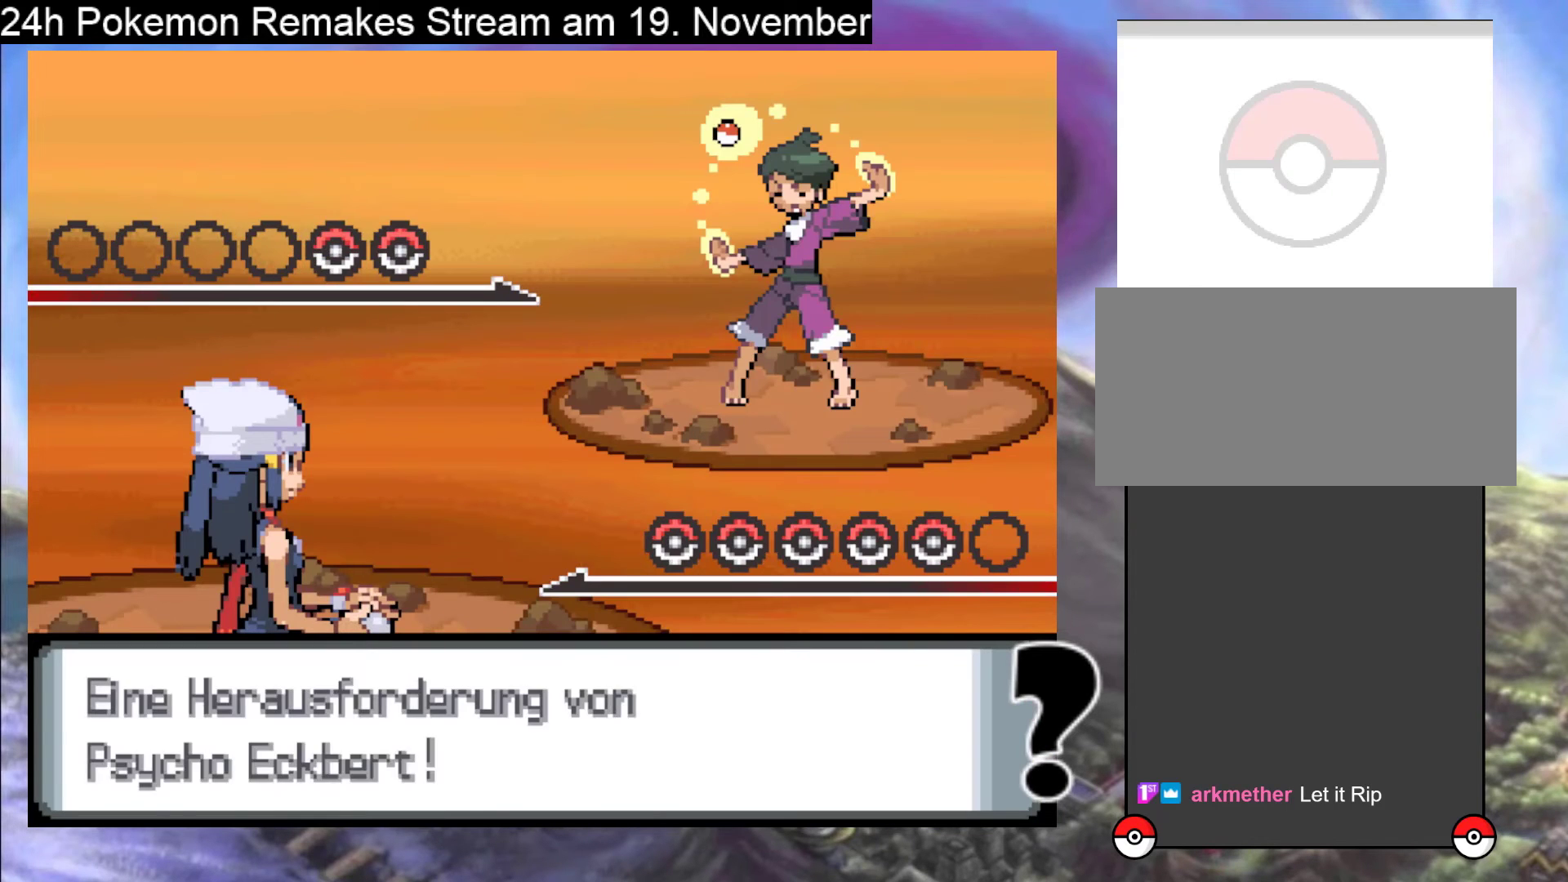
{"buttons": ["A"], "events": [[33, "A", "up"], [167, "A", "down"], [300, "A", "up"], [500, "A", "down"]]}
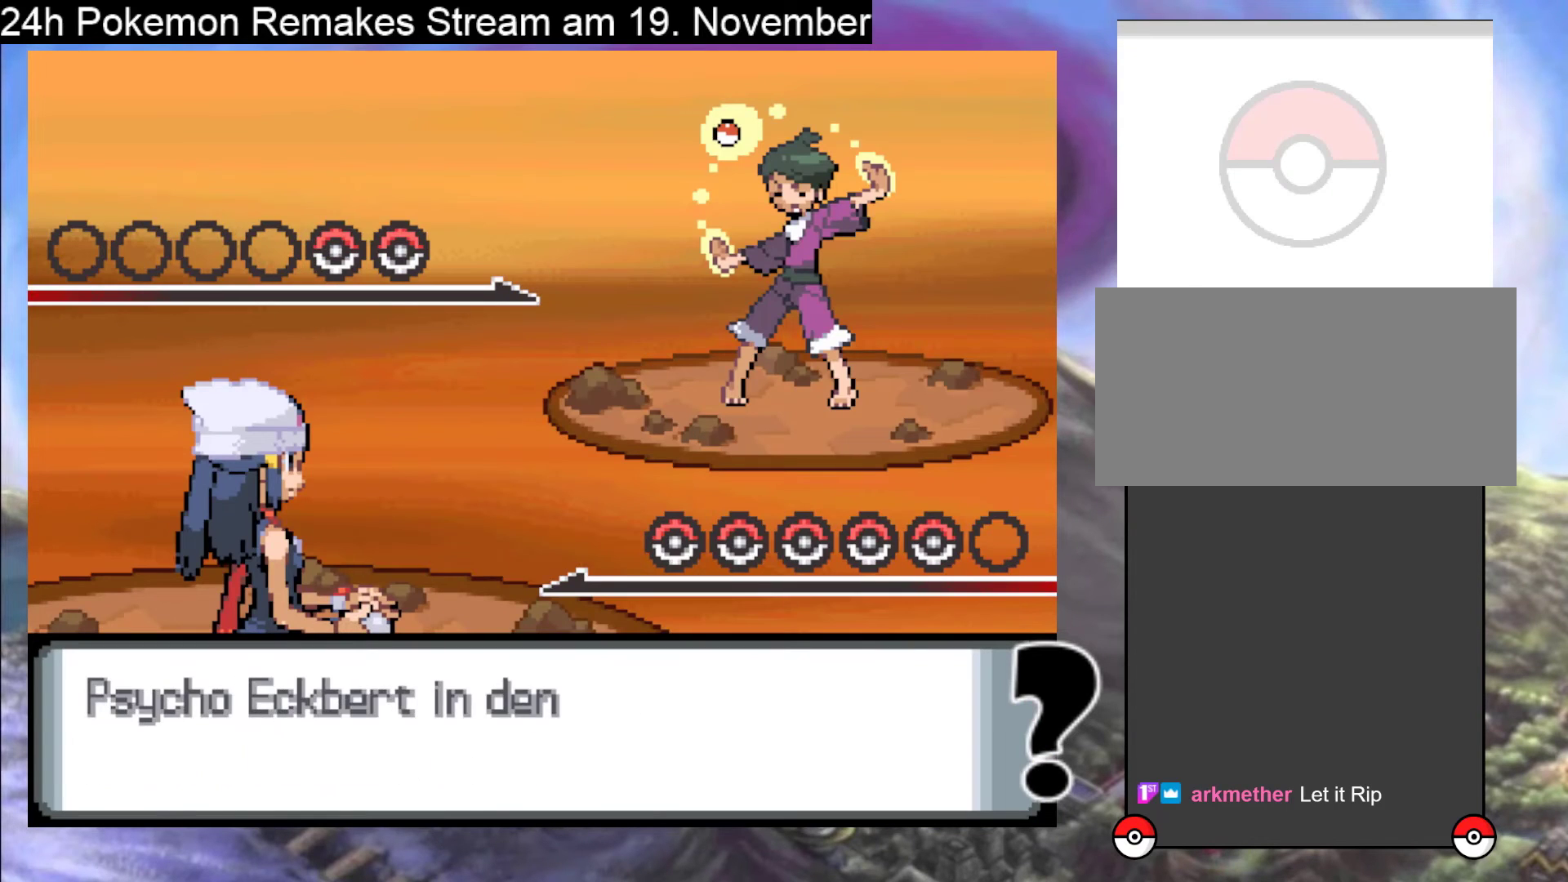
{"buttons": [], "events": [[167, "A", "up"]]}
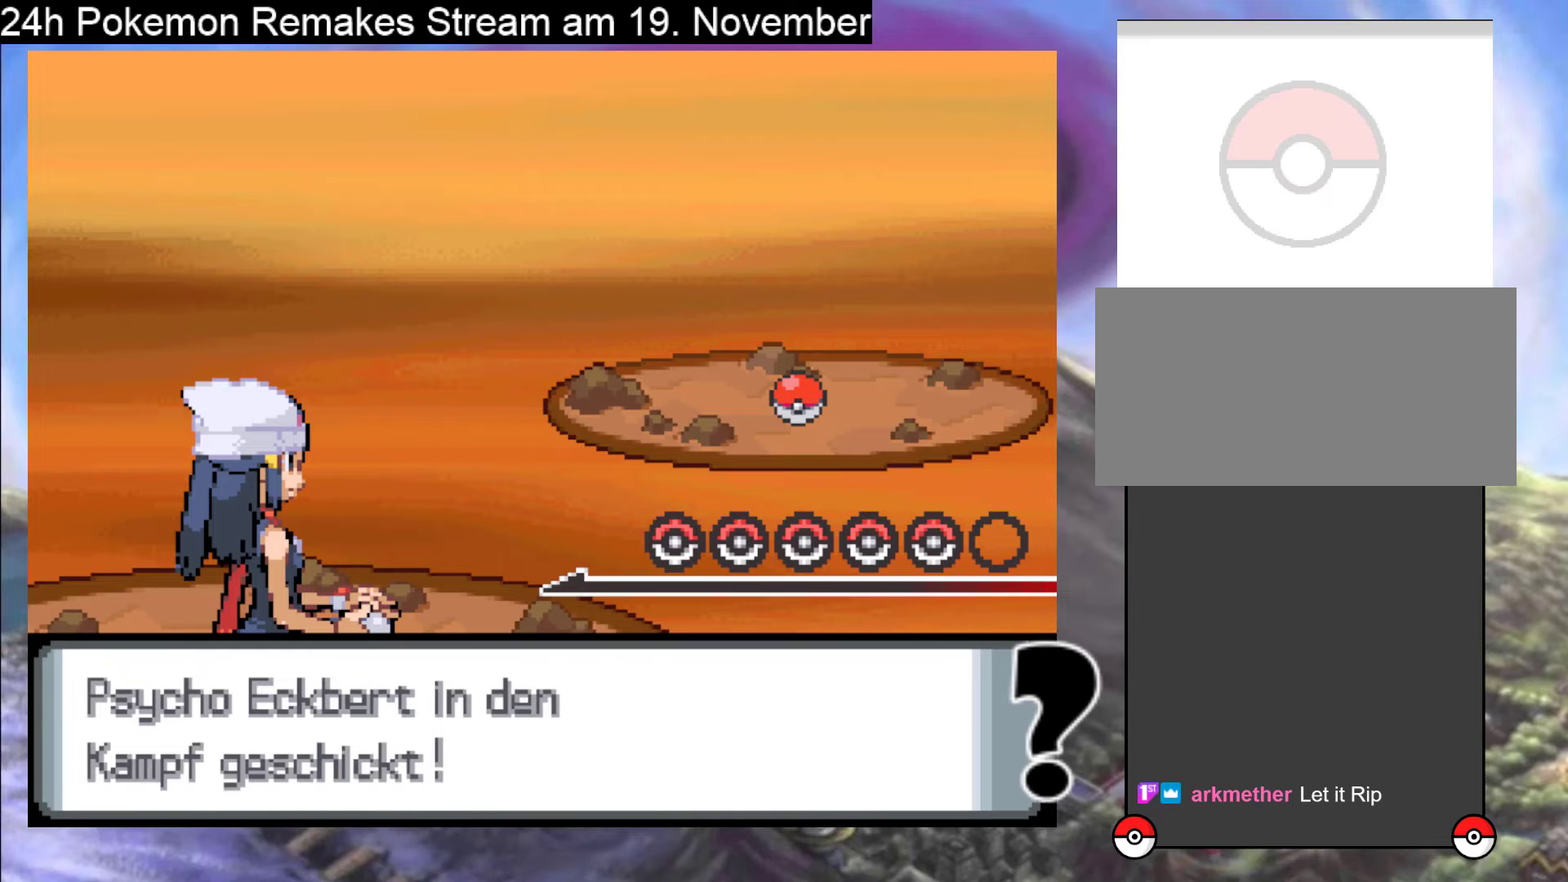
{"buttons": [], "events": []}
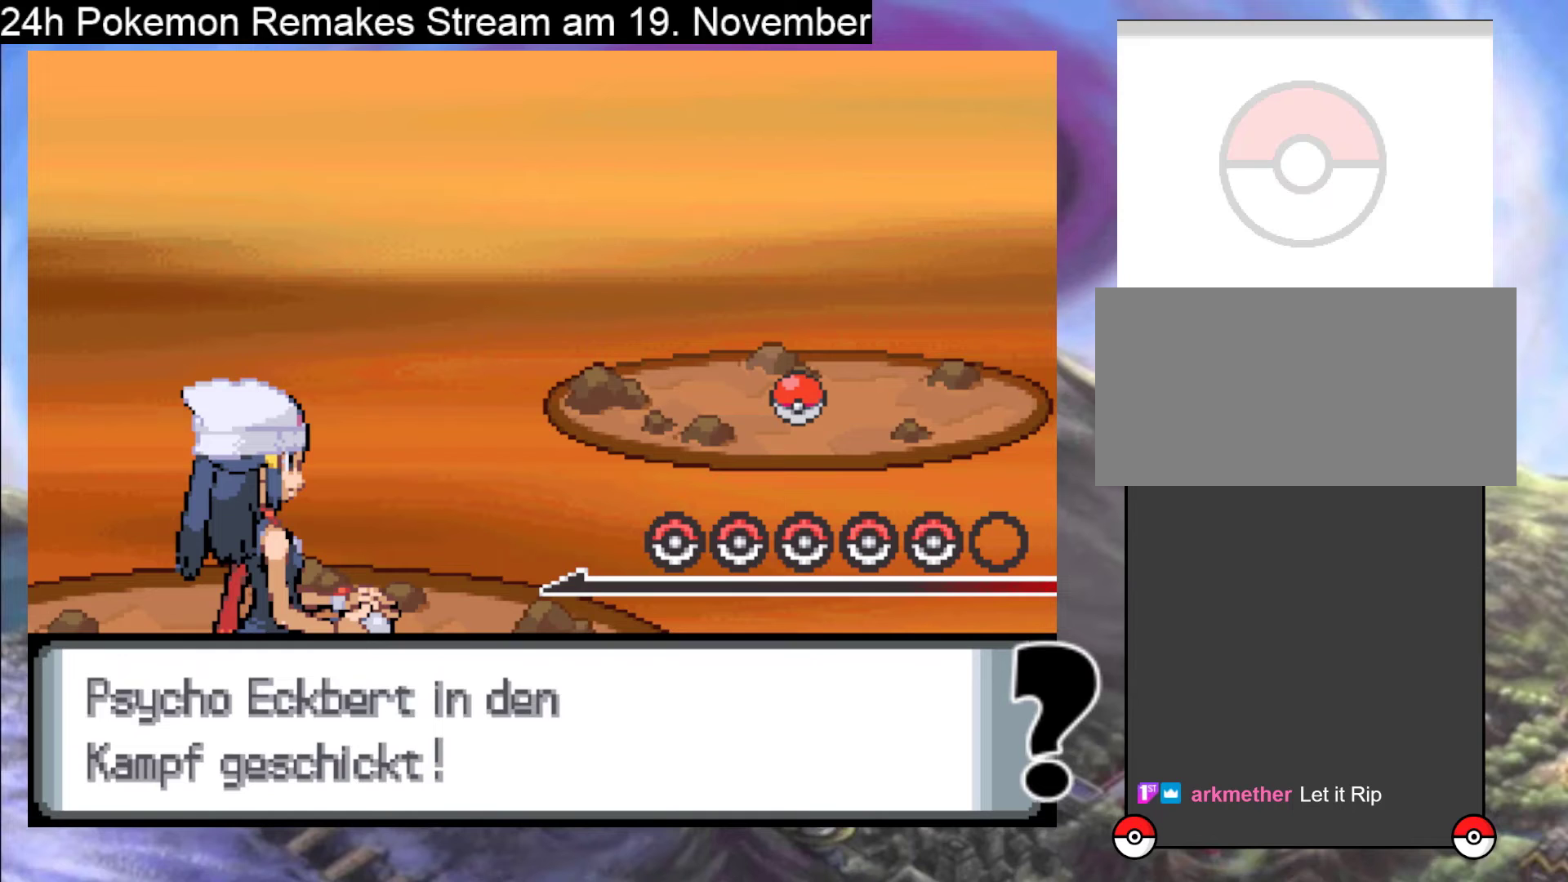
{"buttons": [], "events": []}
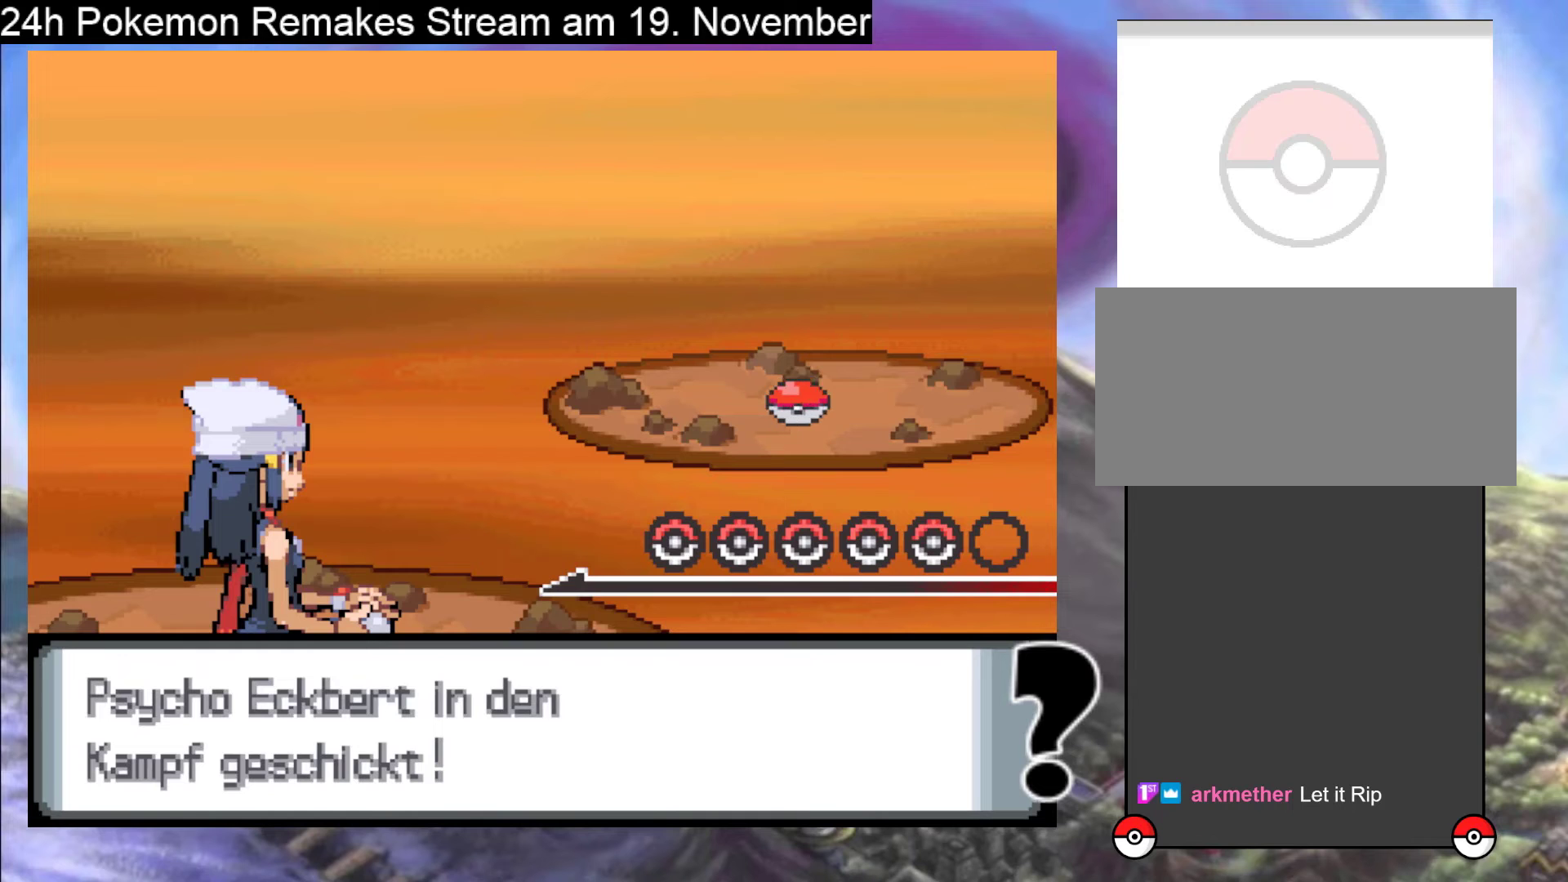
{"buttons": [], "events": []}
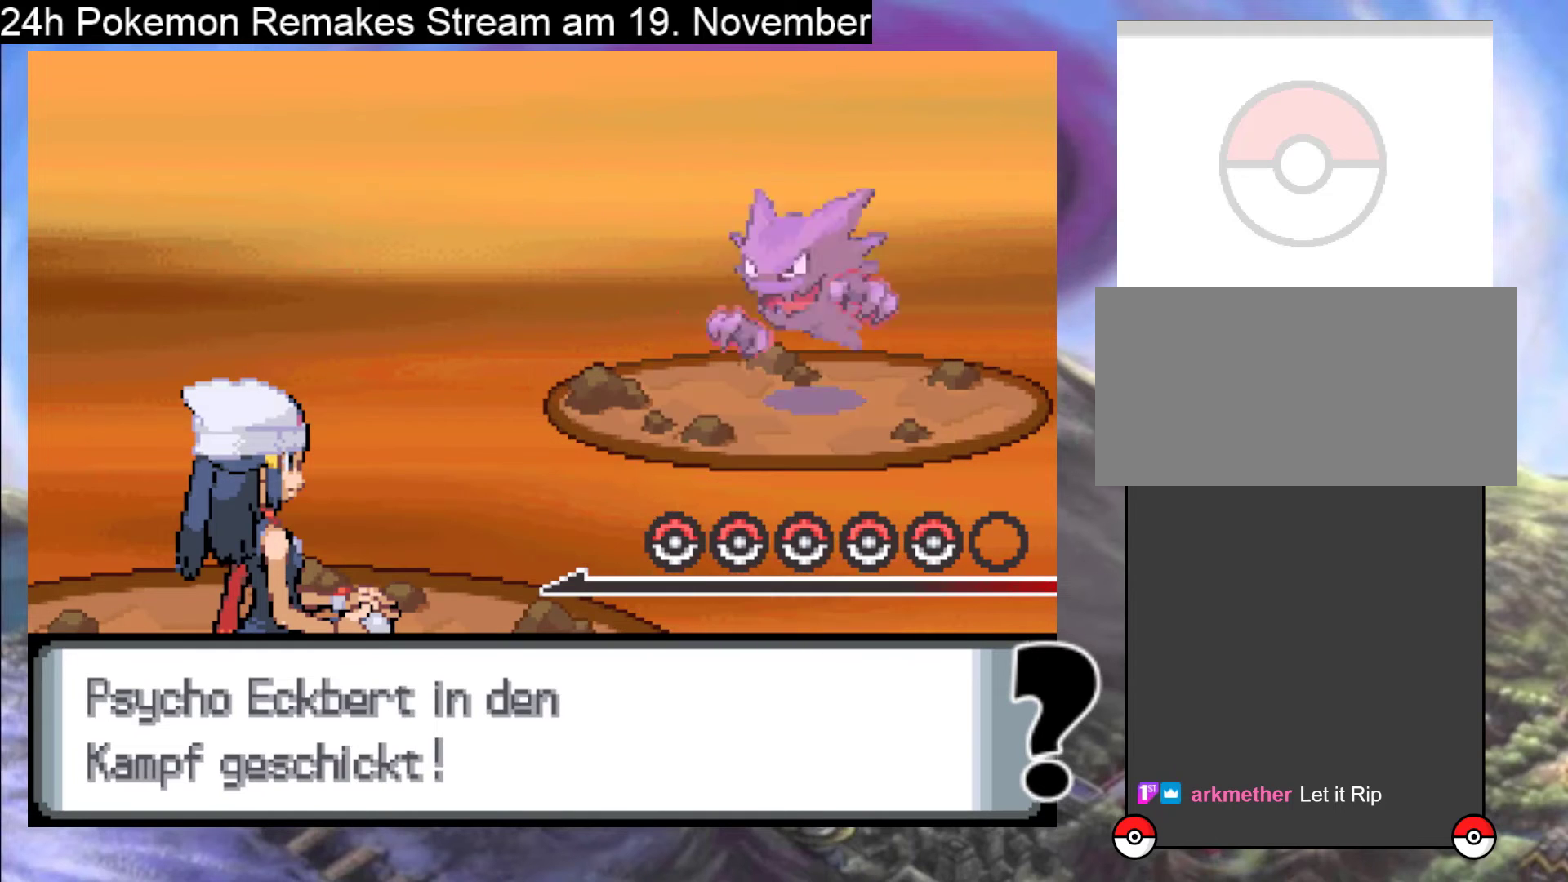
{"buttons": [], "events": [[100, "A", "down"], [367, "A", "up"]]}
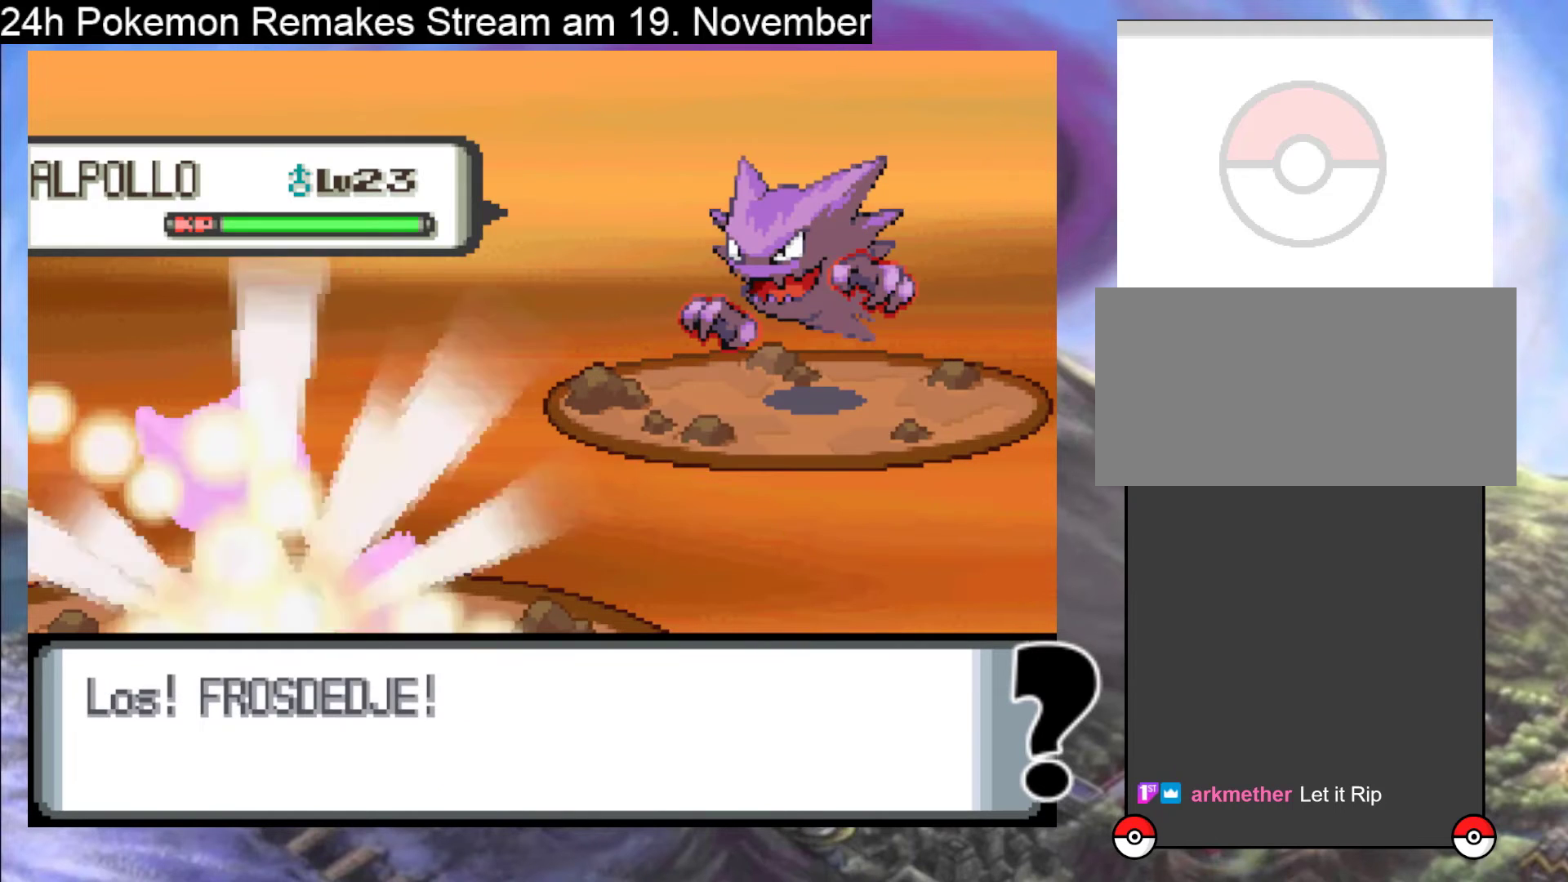
{"buttons": [], "events": []}
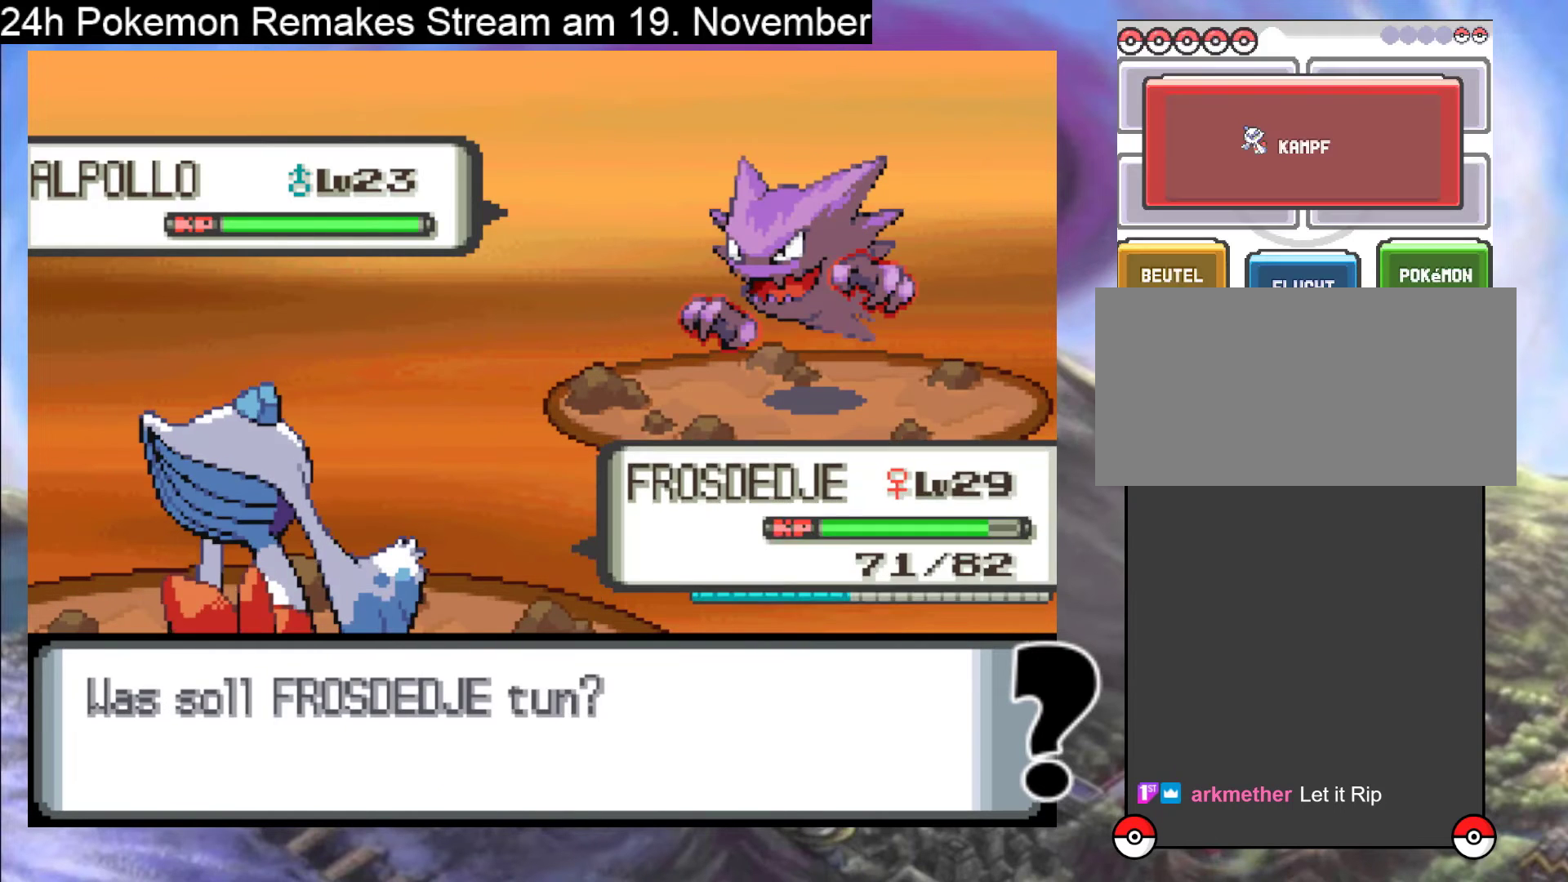
{"buttons": ["A"], "events": [[200, "A", "down"], [333, "A", "up"], [467, "A", "down"]]}
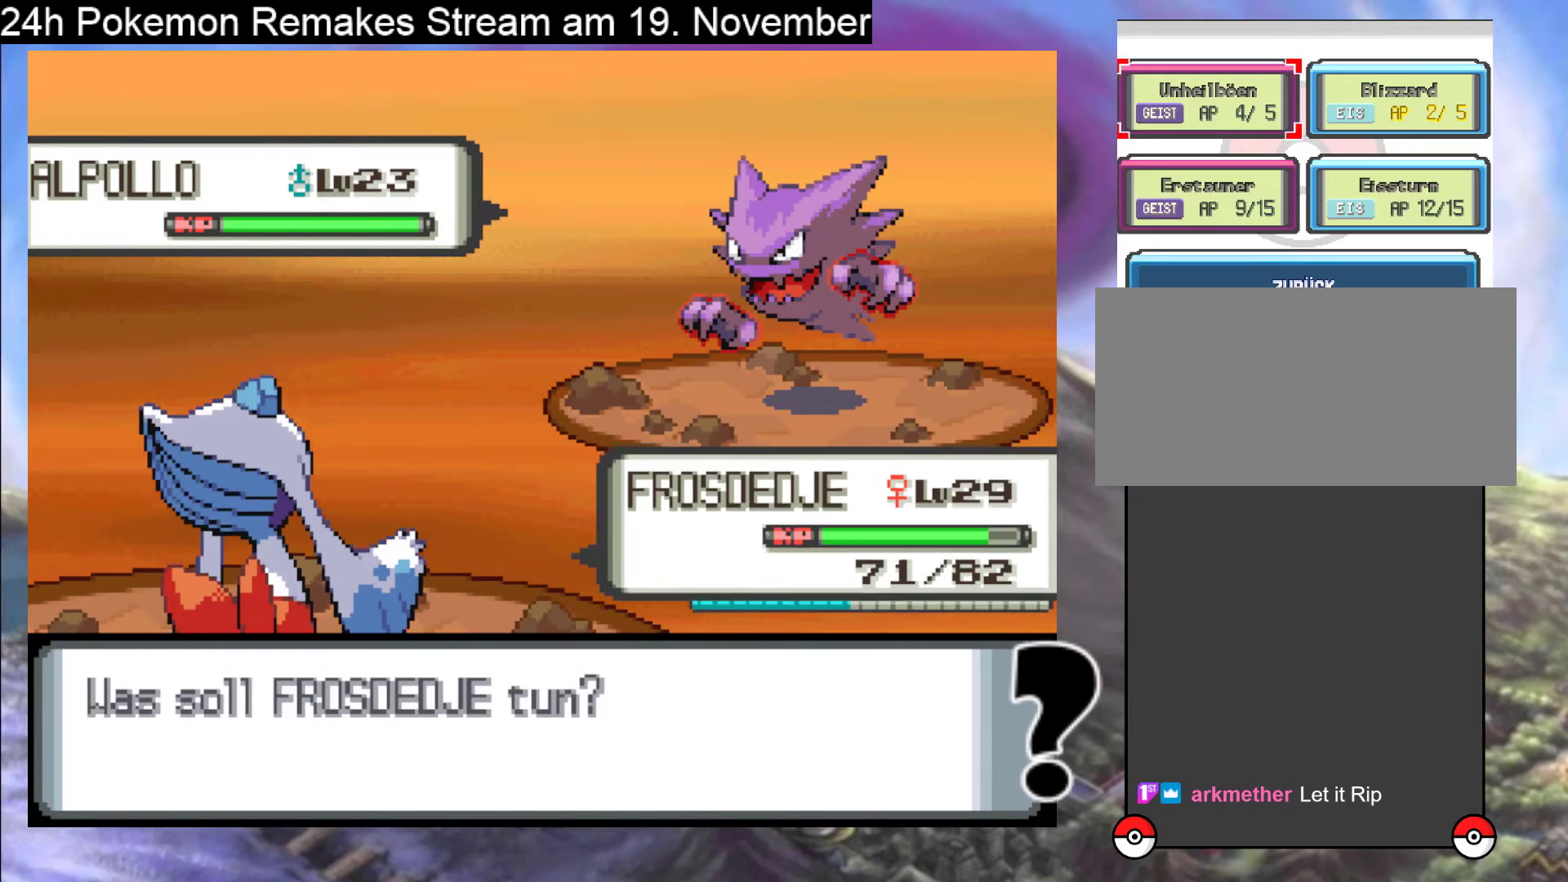
{"buttons": [], "events": [[100, "A", "up"]]}
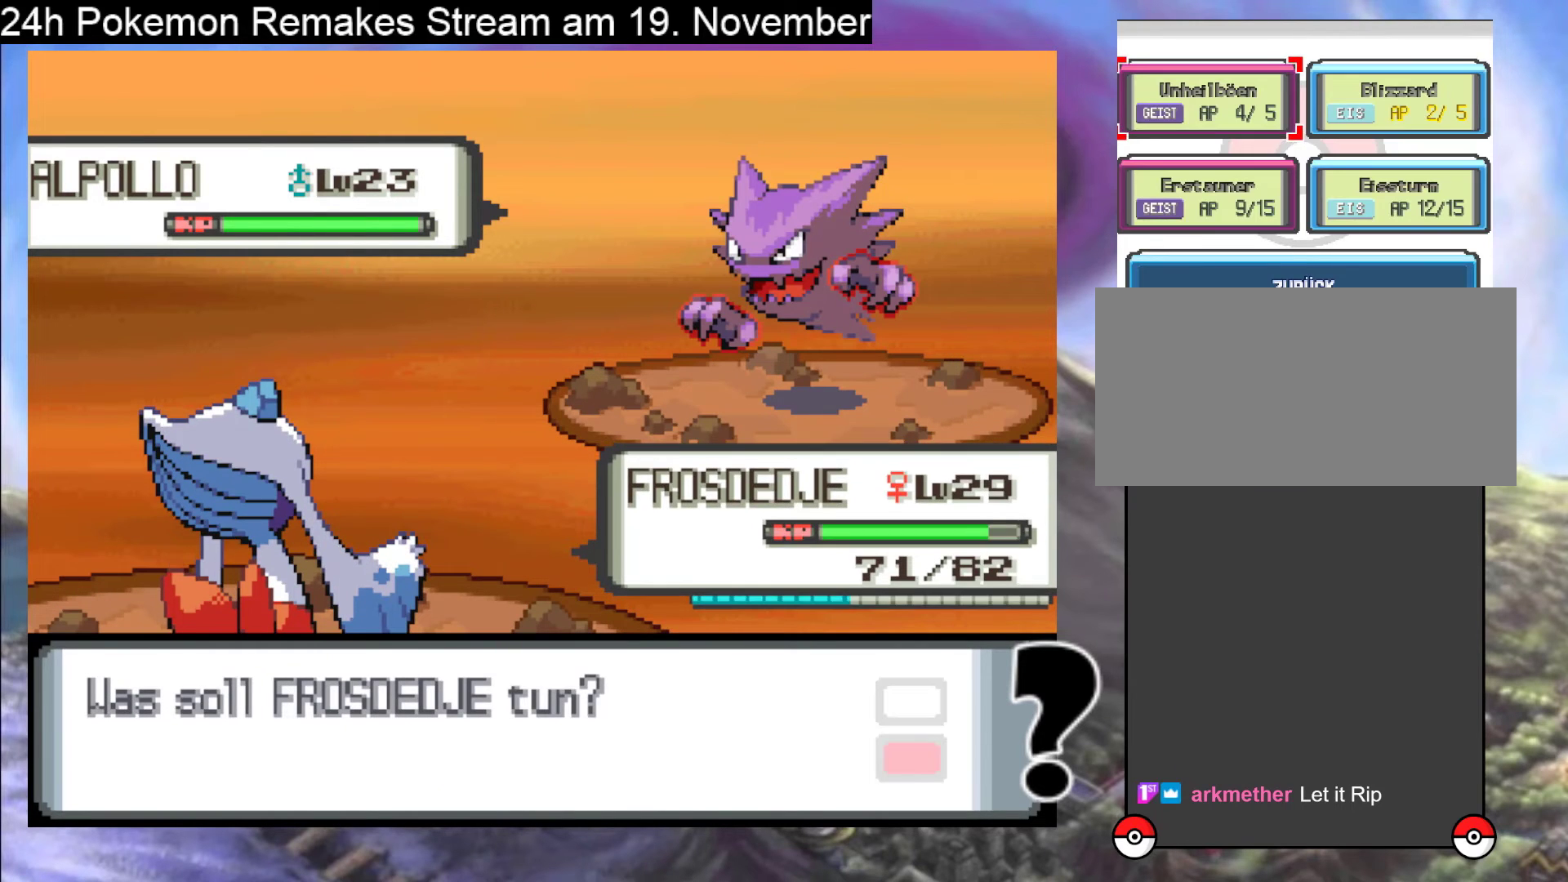
{"buttons": [], "events": [[367, "DPAD_DOWN", "down"], [433, "DPAD_DOWN", "up"]]}
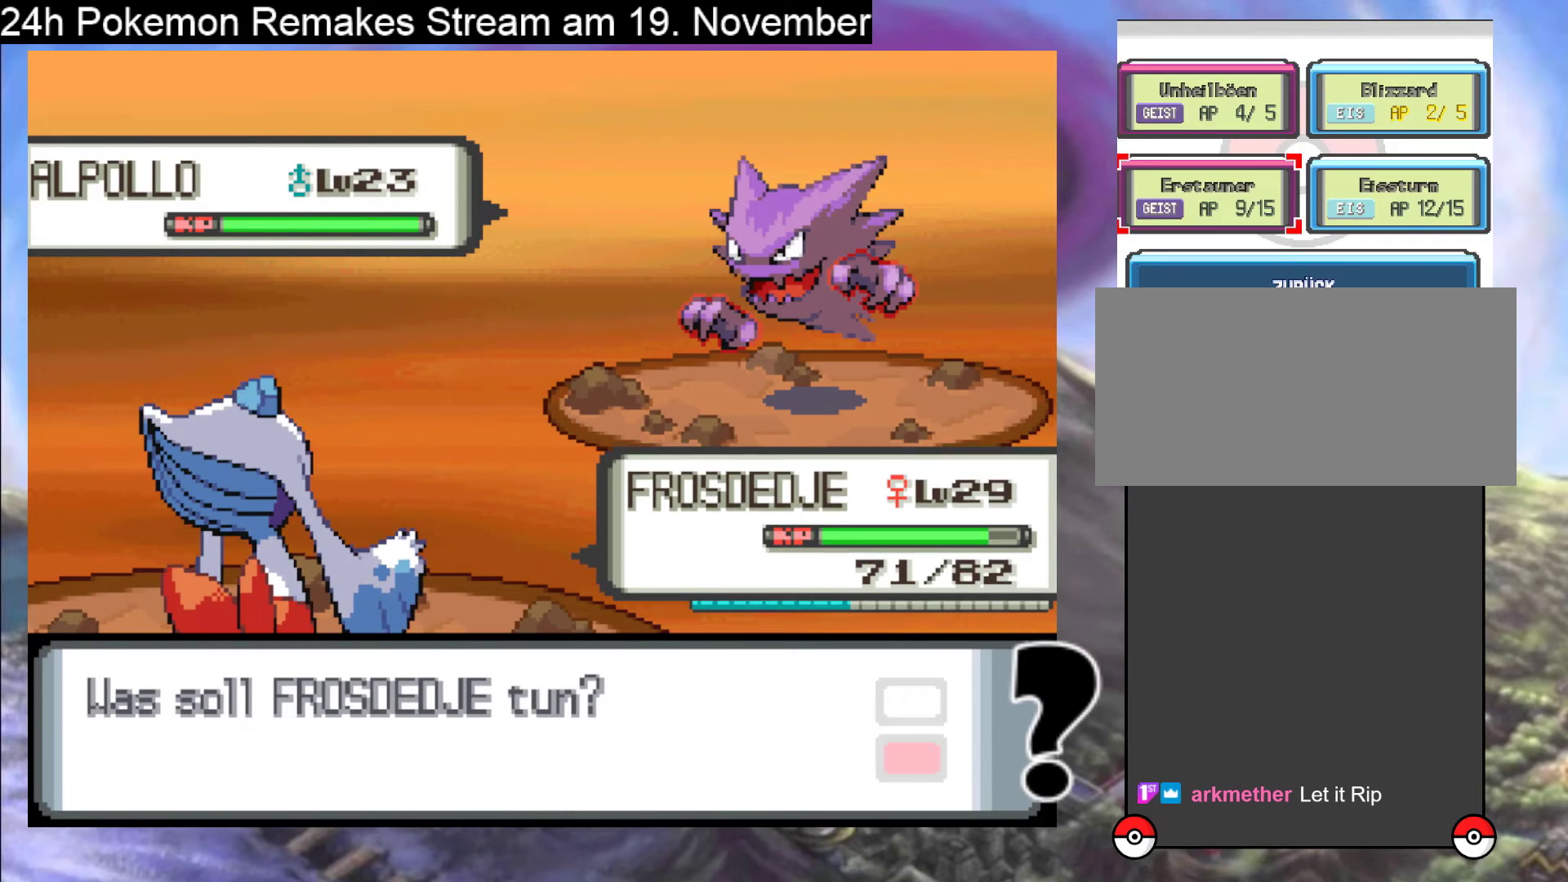
{"buttons": [], "events": [[133, "A", "down"], [300, "A", "up"], [367, "A", "down"], [500, "A", "up"]]}
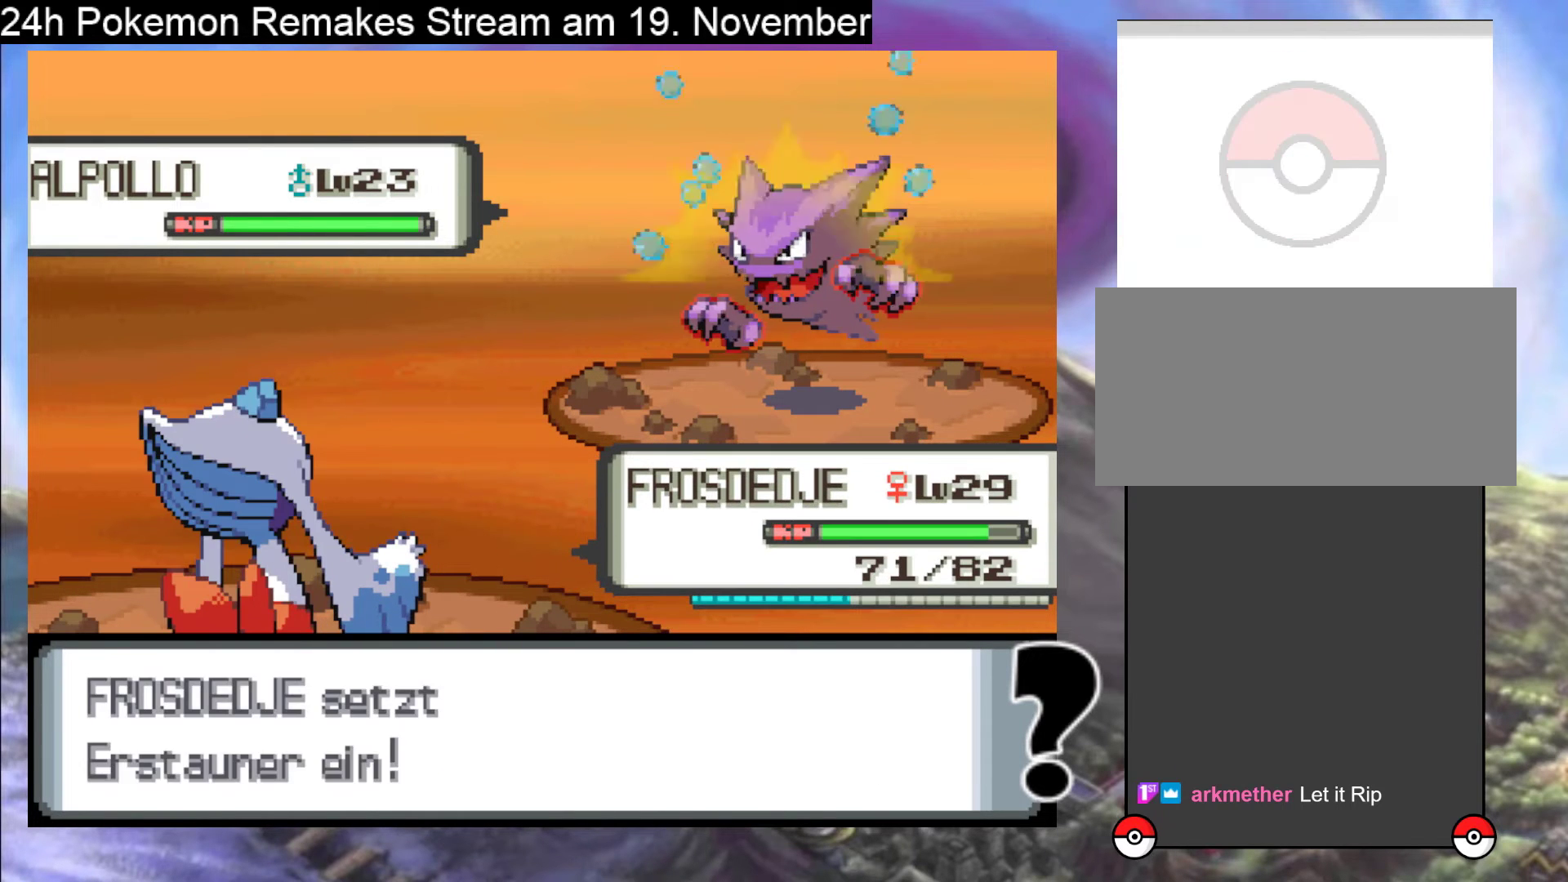
{"buttons": ["A"], "events": [[67, "A", "down"], [200, "A", "up"], [267, "A", "down"], [400, "A", "up"], [500, "A", "down"]]}
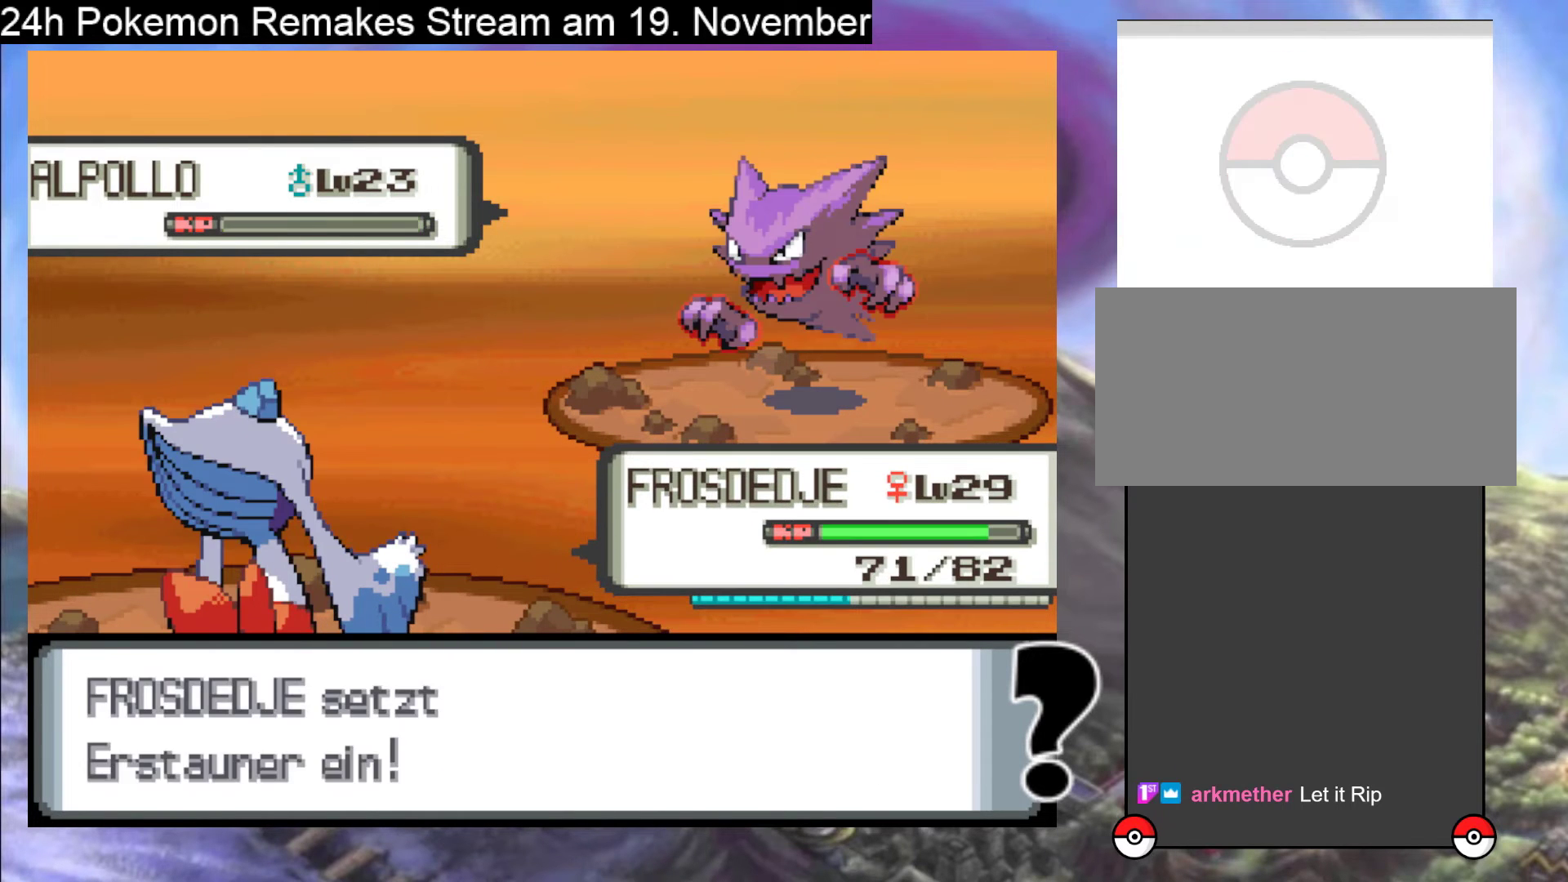
{"buttons": ["A"], "events": [[133, "A", "up"], [233, "A", "down"], [400, "A", "up"], [467, "A", "down"]]}
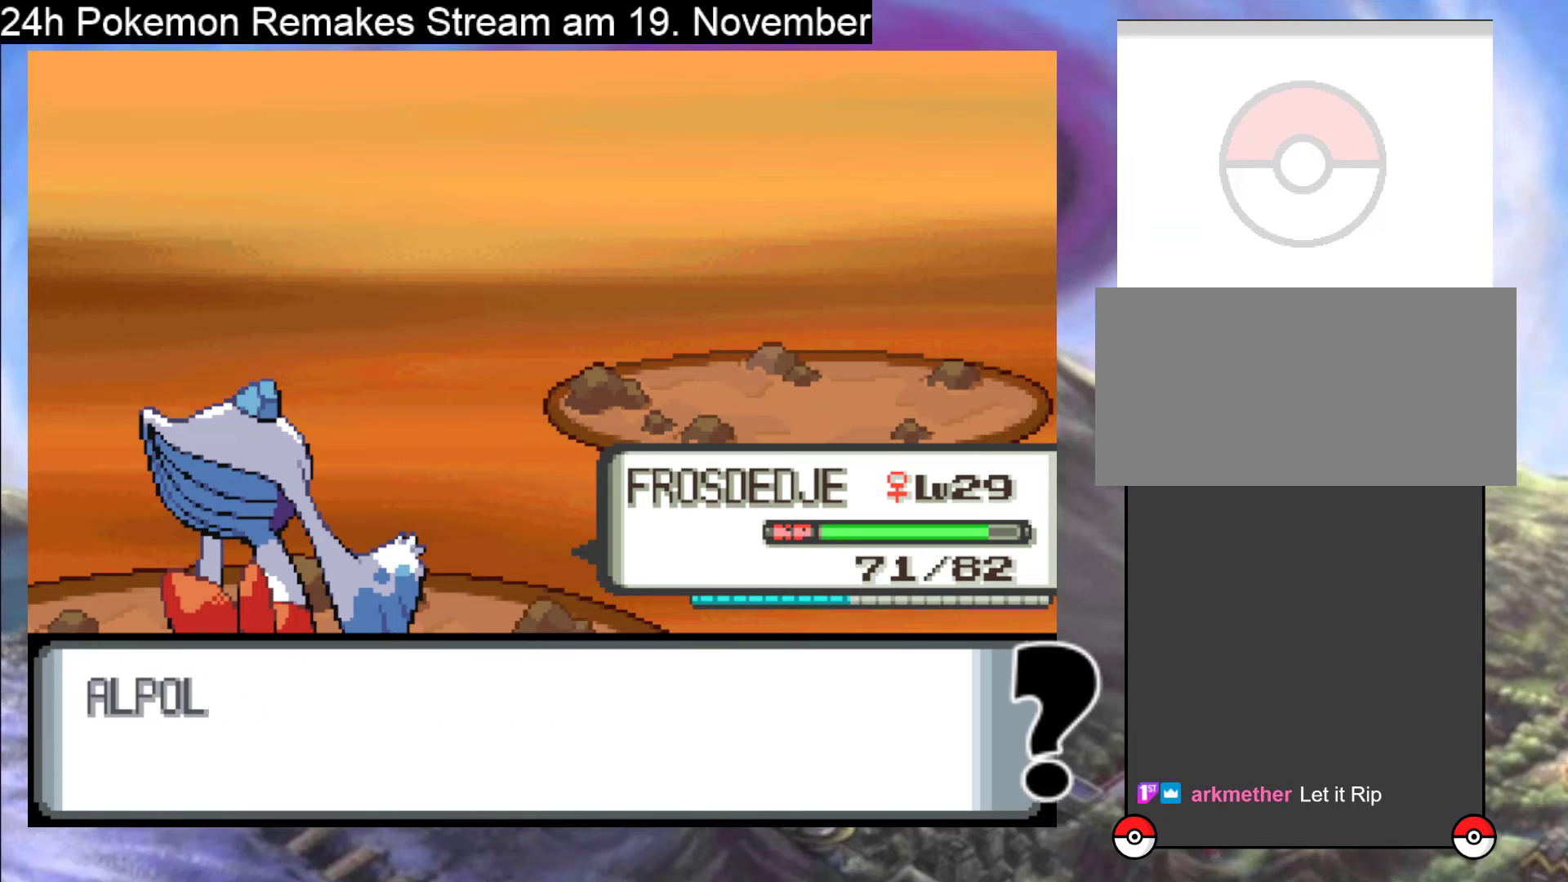
{"buttons": [], "events": [[100, "A", "up"], [167, "A", "down"], [467, "A", "up"]]}
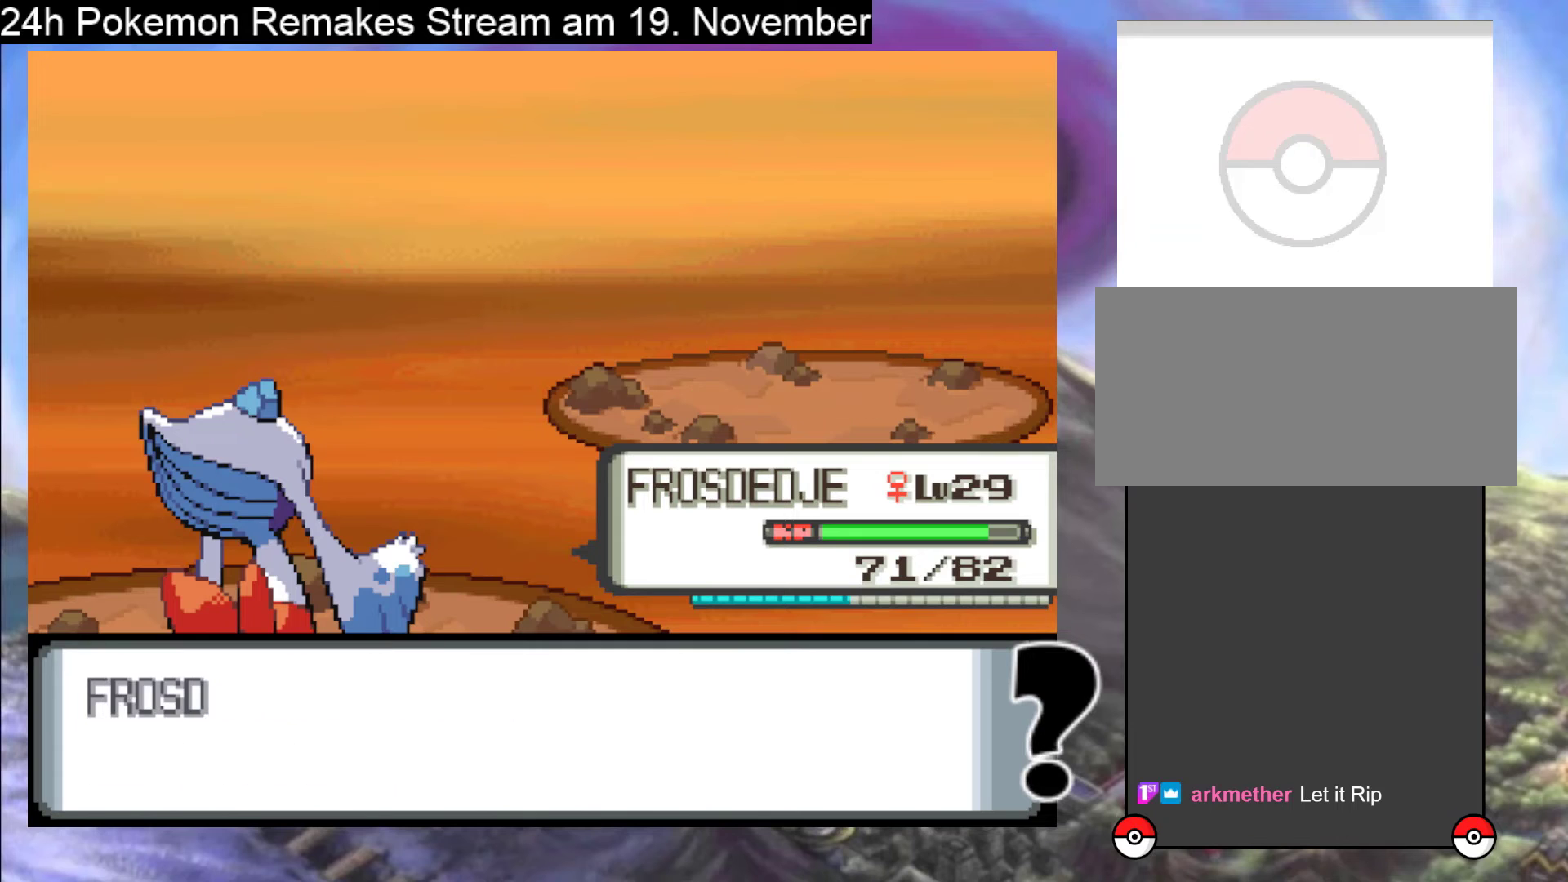
{"buttons": [], "events": [[33, "A", "down"], [200, "A", "up"], [267, "A", "down"], [433, "A", "up"]]}
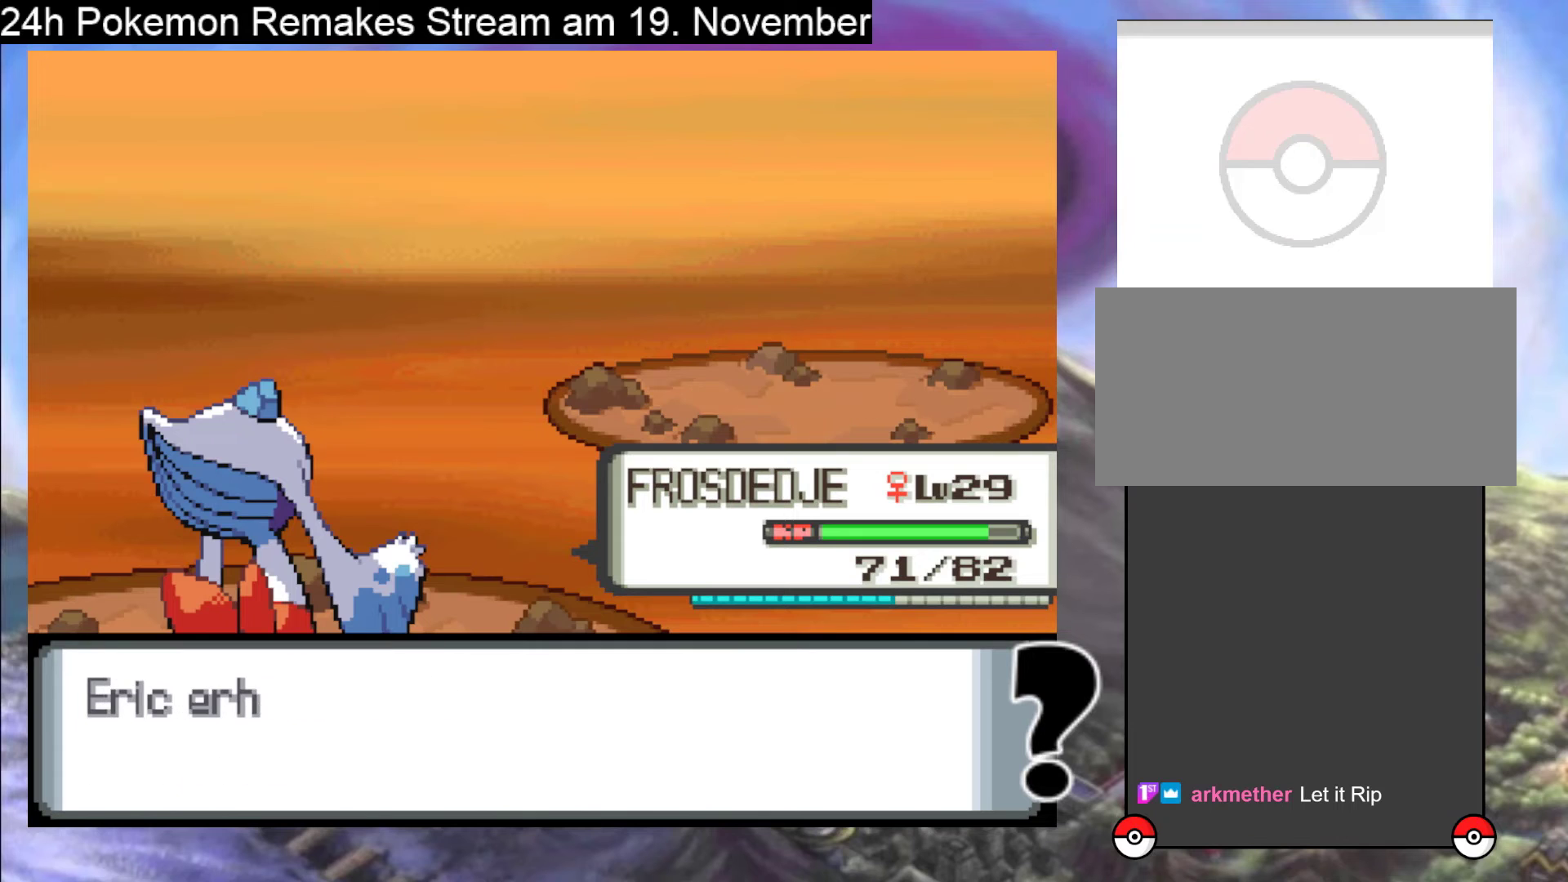
{"buttons": [], "events": [[200, "B", "down"], [333, "B", "up"], [433, "B", "down"], [500, "B", "up"]]}
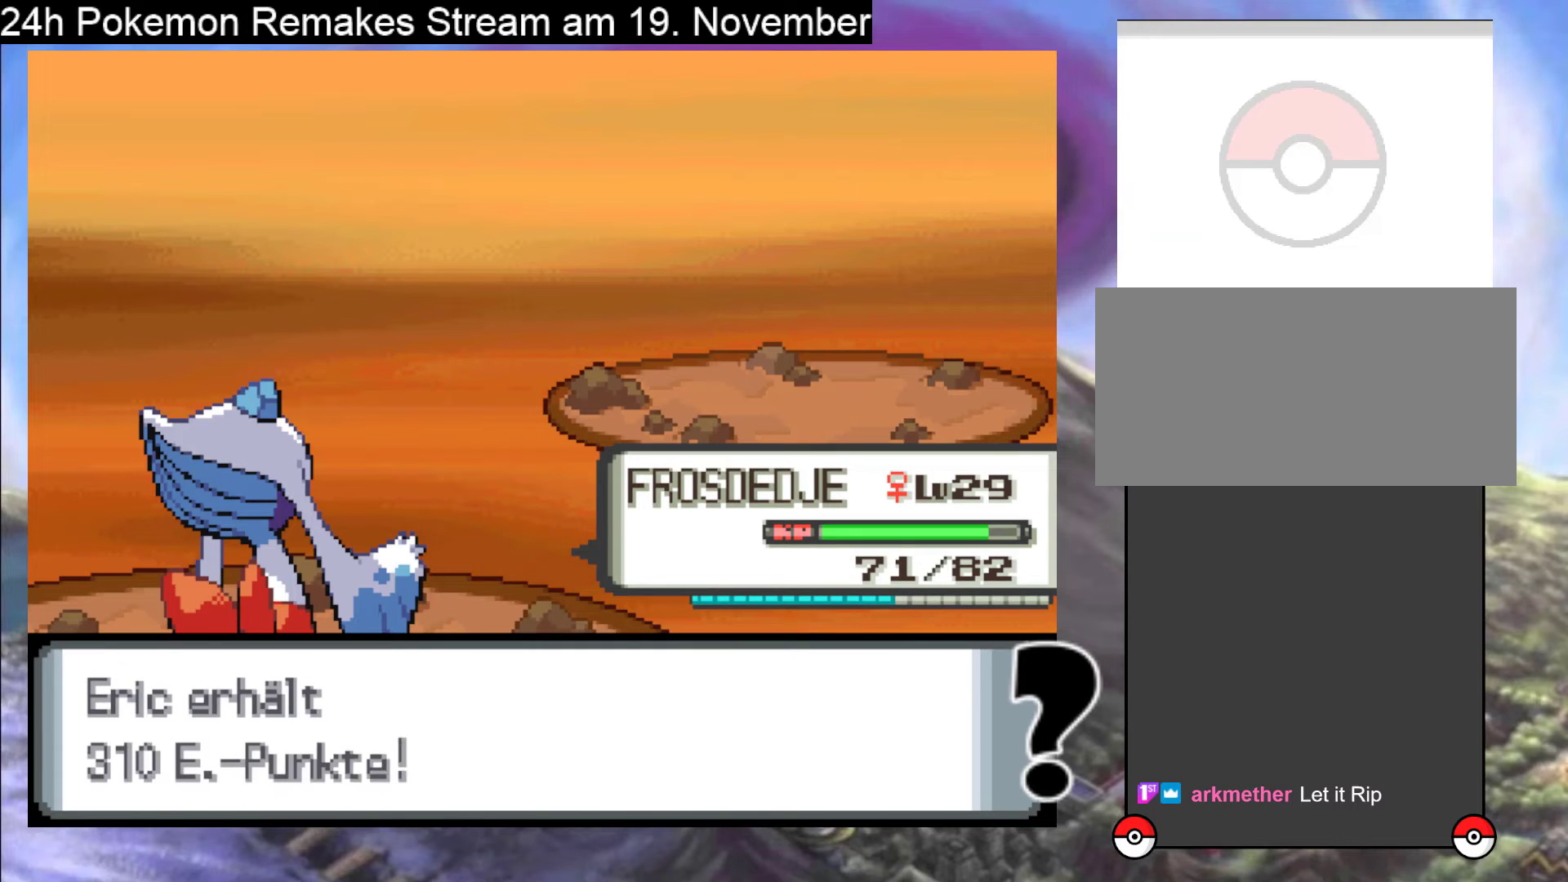
{"buttons": [], "events": [[133, "B", "down"], [233, "B", "up"], [333, "B", "down"], [467, "B", "up"]]}
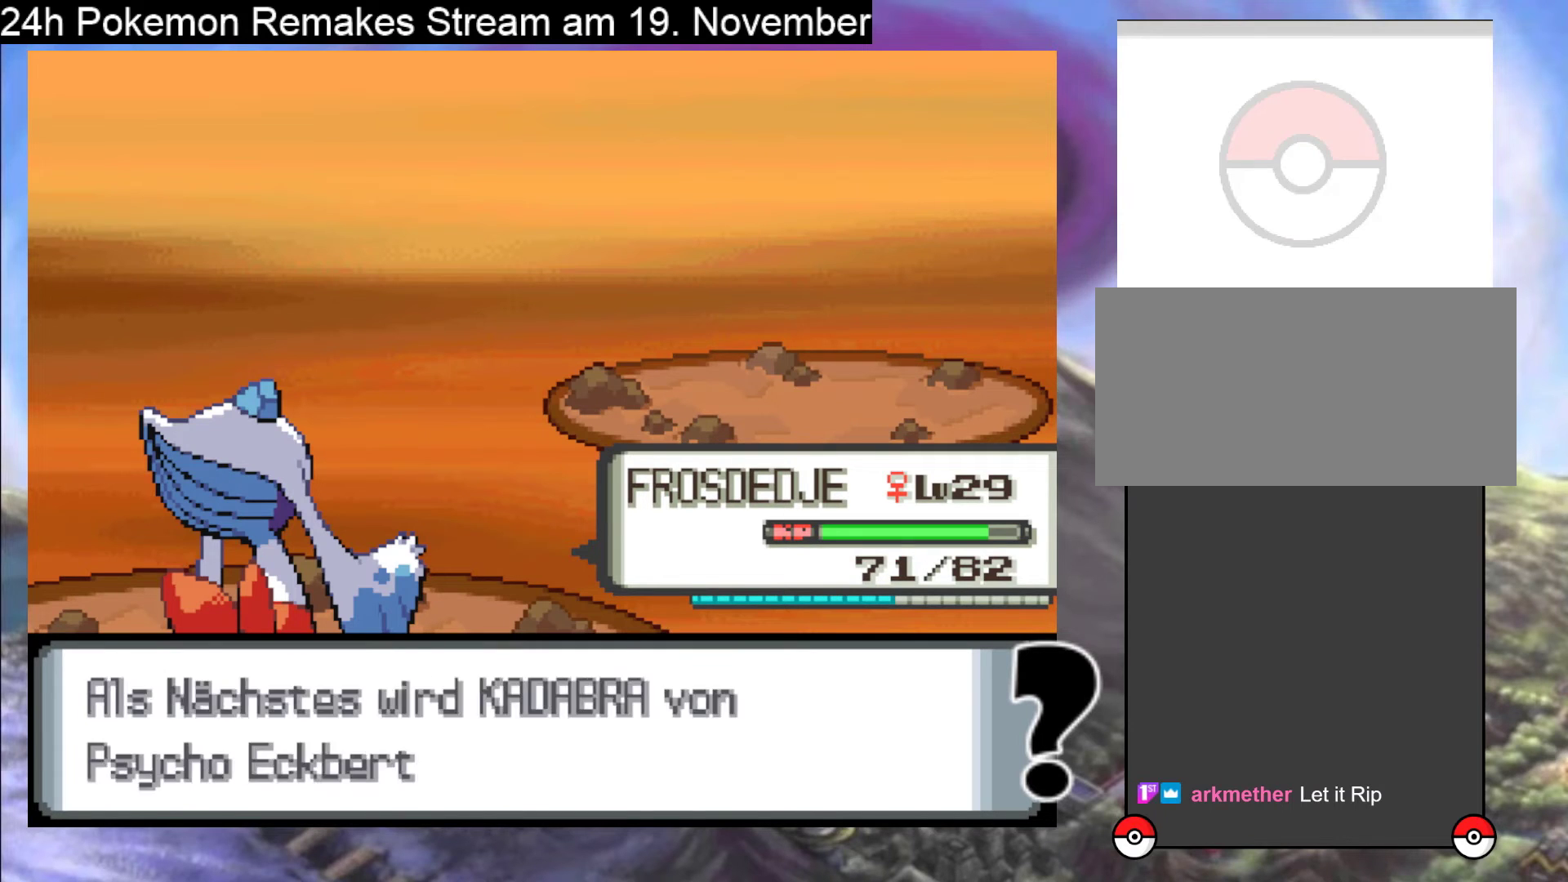
{"buttons": [], "events": [[200, "B", "down"], [333, "B", "up"]]}
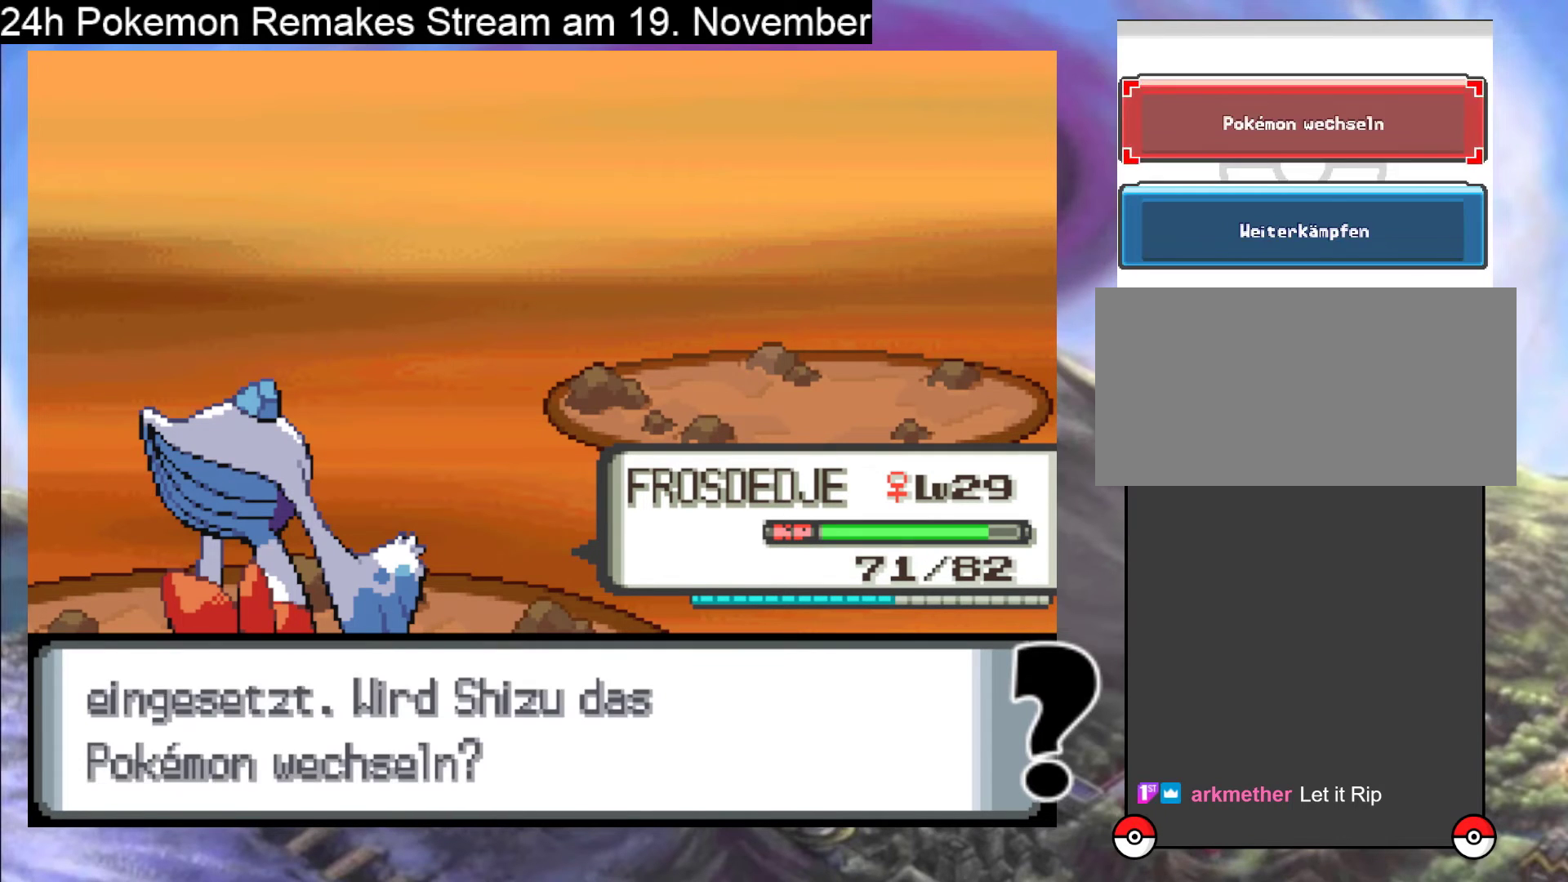
{"buttons": [], "events": [[333, "A", "down"], [433, "A", "up"]]}
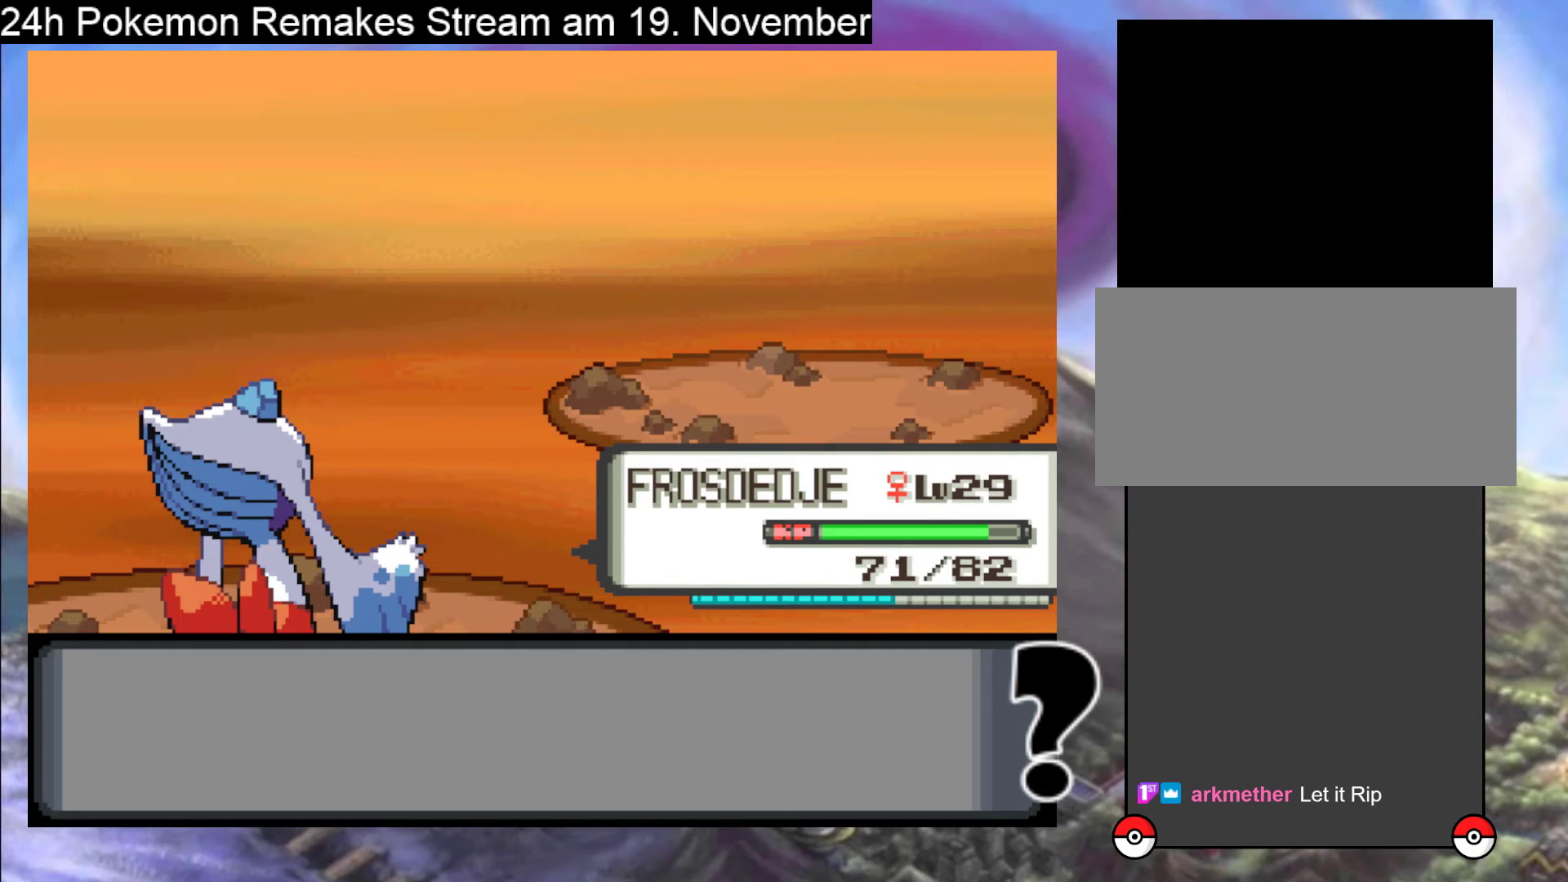
{"buttons": ["DPAD_RIGHT"], "events": [[500, "DPAD_RIGHT", "down"]]}
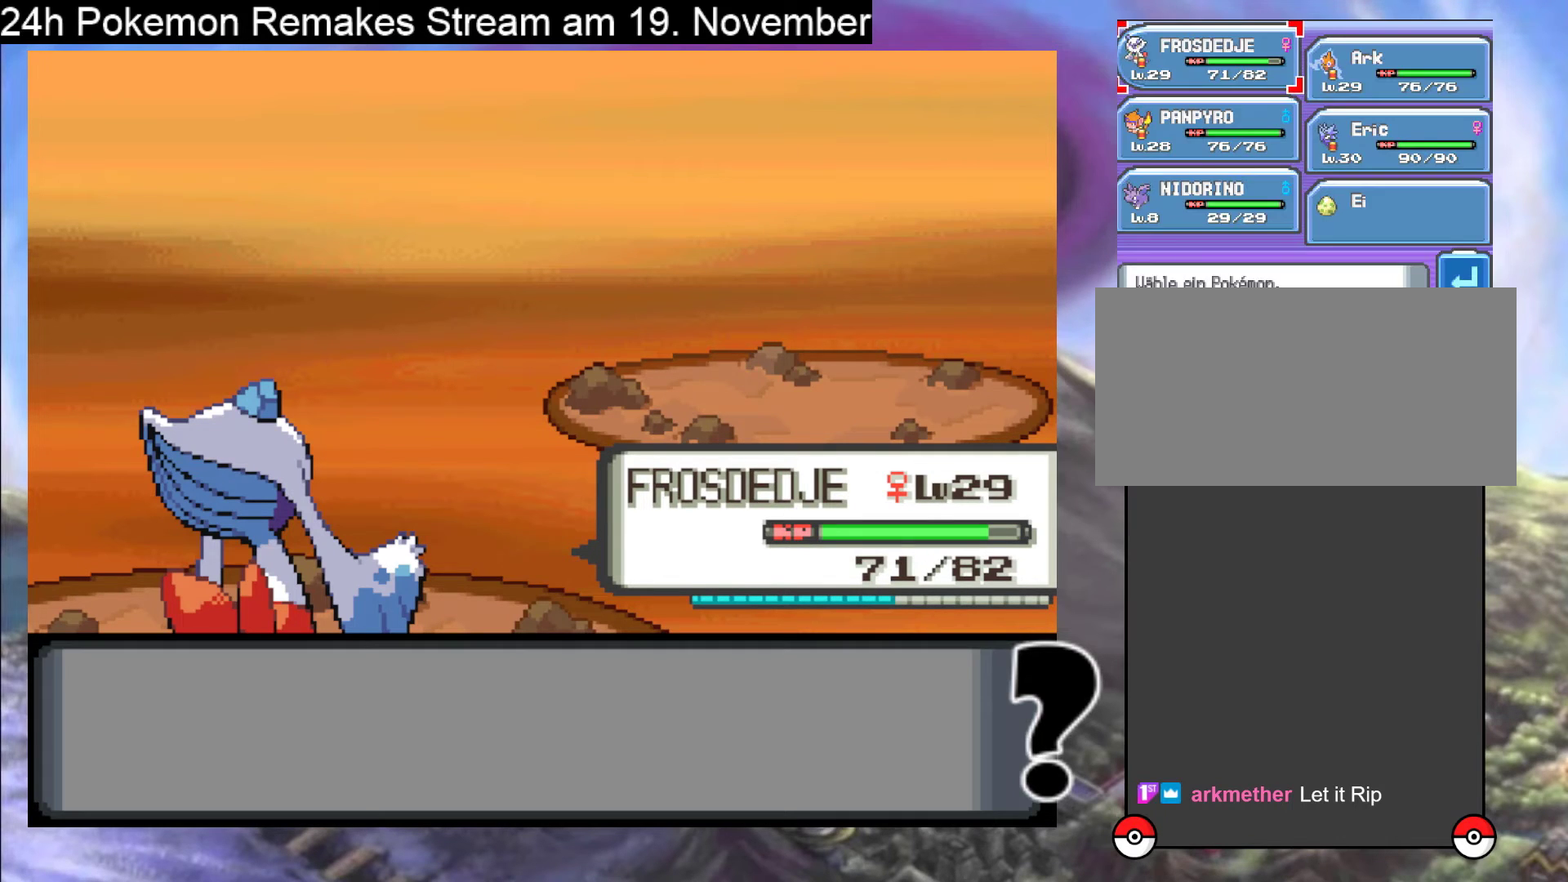
{"buttons": [], "events": [[100, "DPAD_RIGHT", "up"]]}
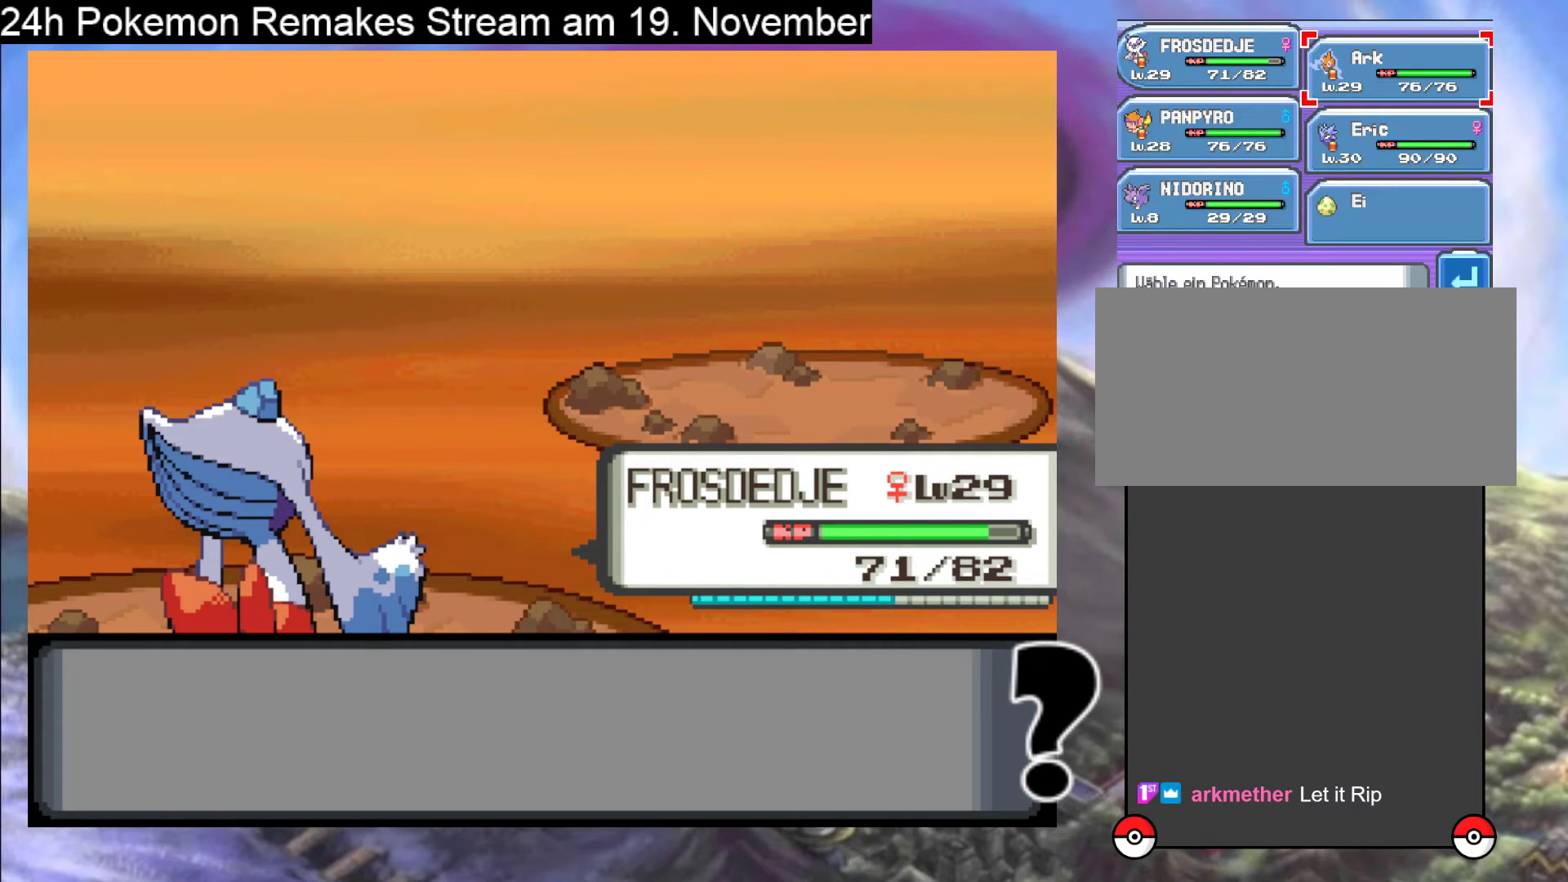
{"buttons": [], "events": [[300, "DPAD_DOWN", "down"], [467, "DPAD_DOWN", "up"]]}
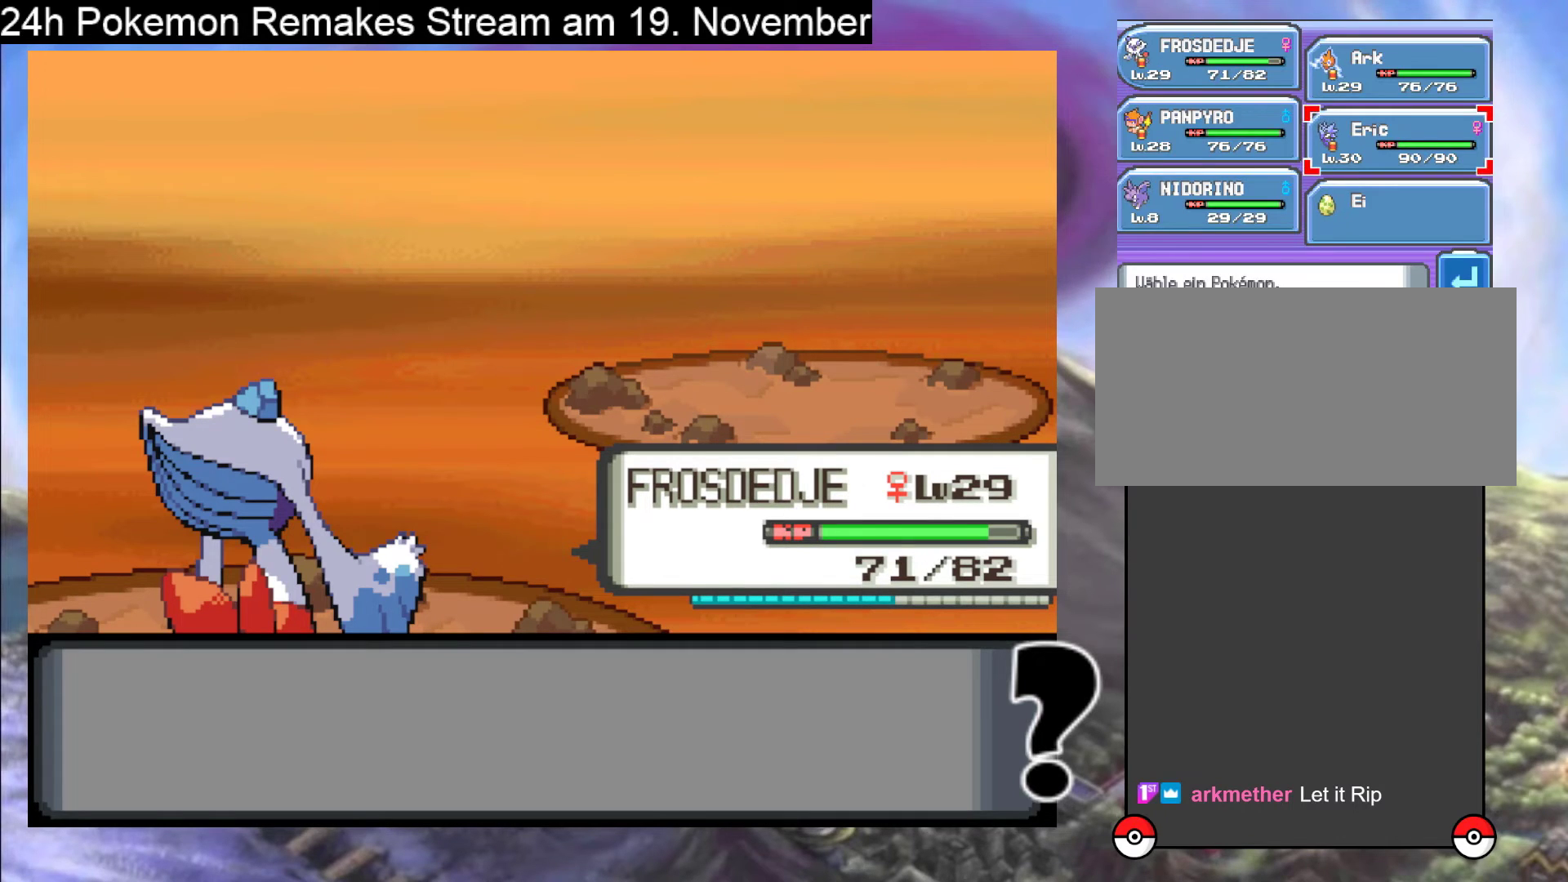
{"buttons": [], "events": []}
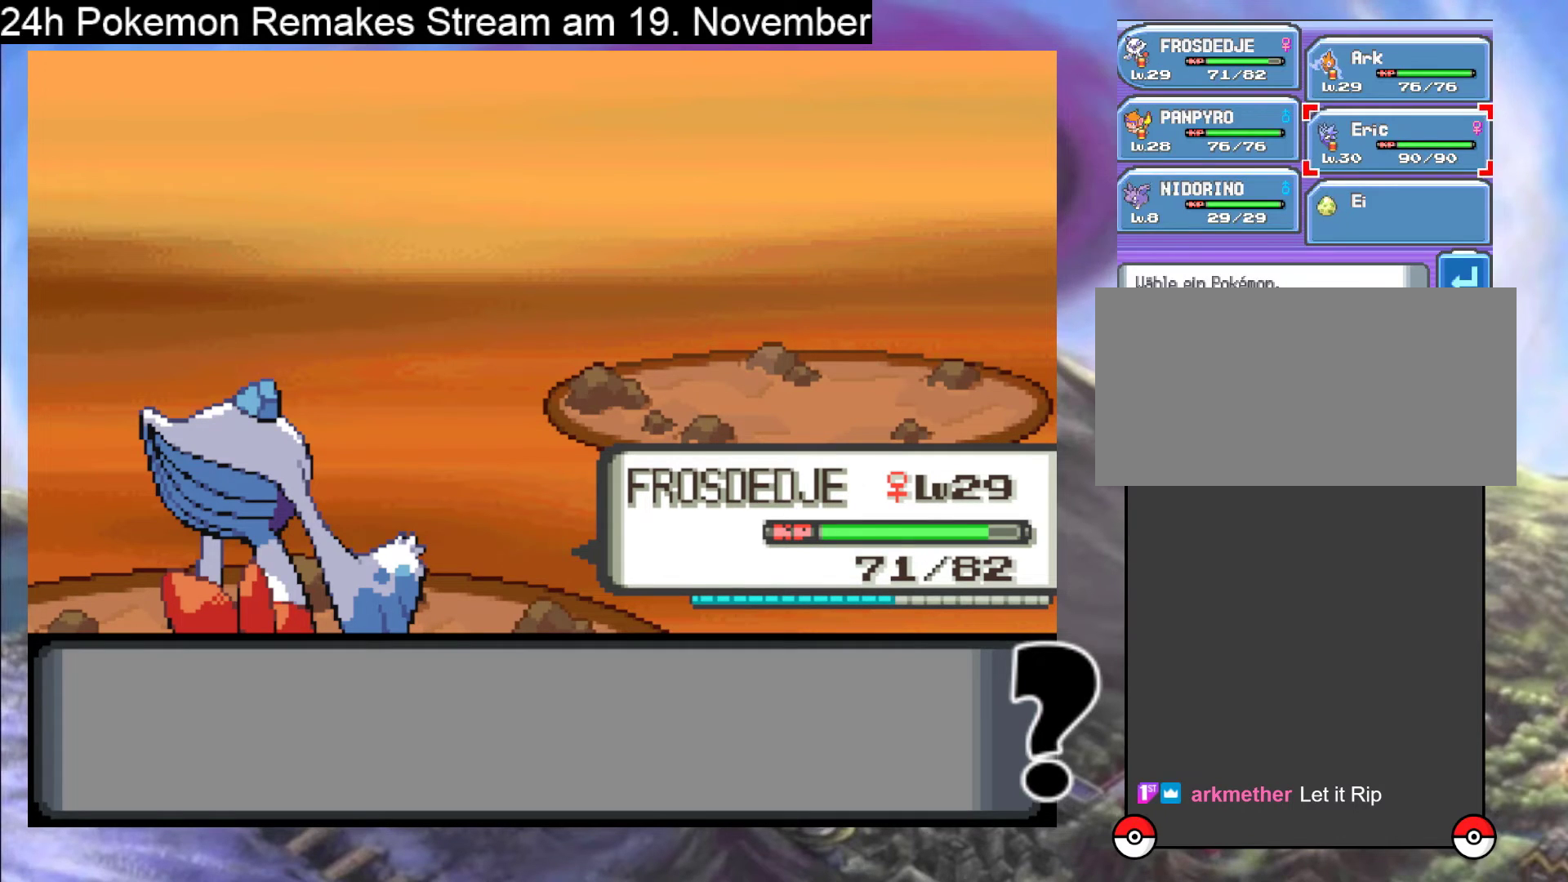
{"buttons": [], "events": [[133, "A", "down"], [267, "A", "up"], [367, "A", "down"], [467, "A", "up"]]}
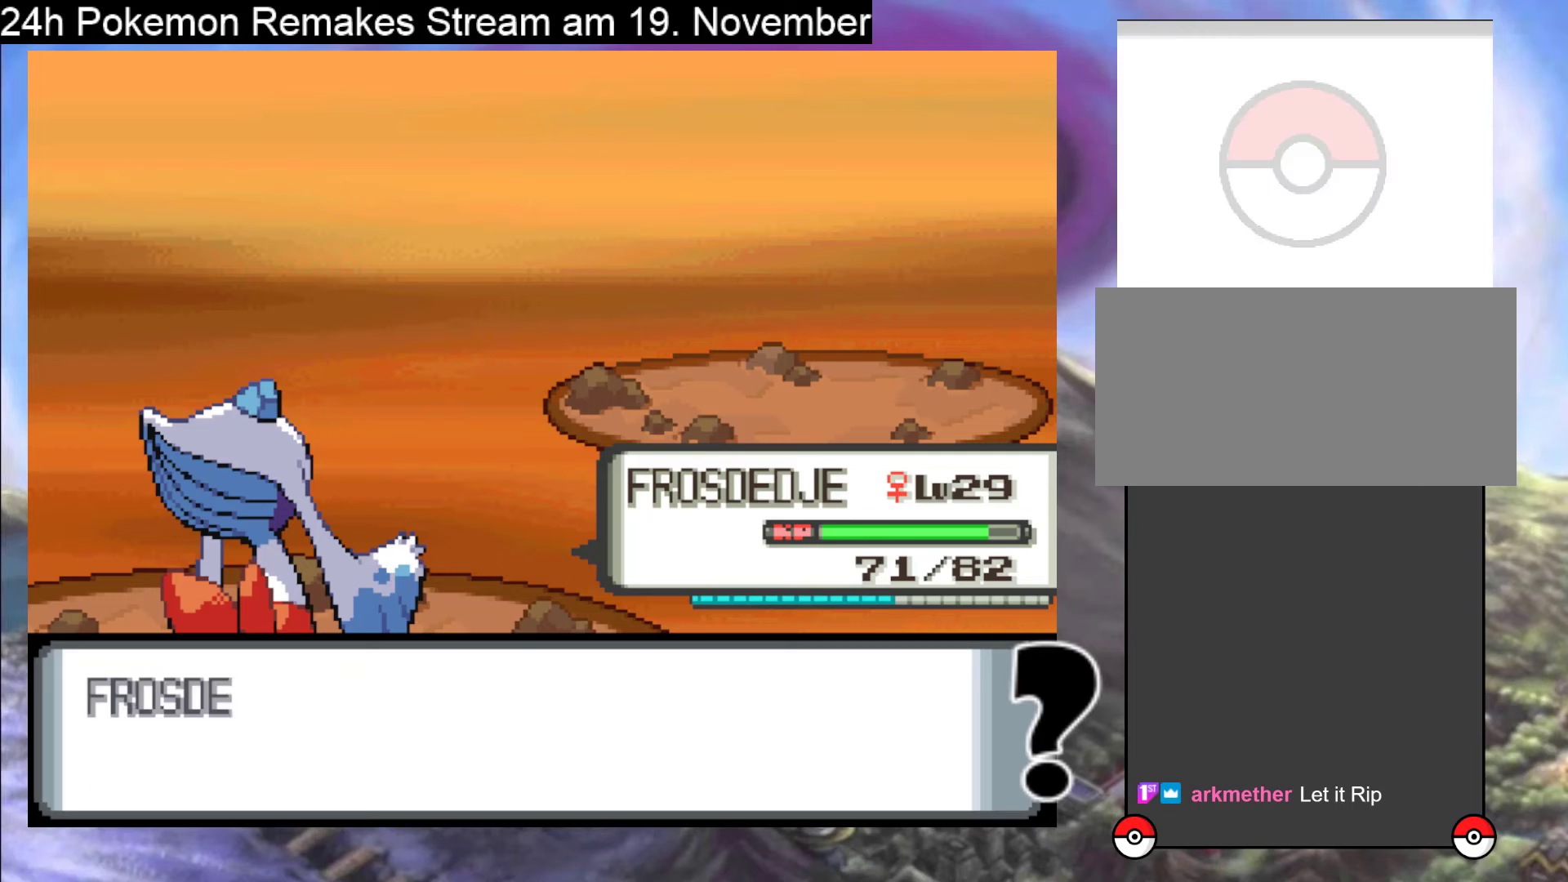
{"buttons": ["A"], "events": [[33, "A", "down"], [167, "A", "up"], [233, "A", "down"], [333, "A", "up"], [433, "A", "down"]]}
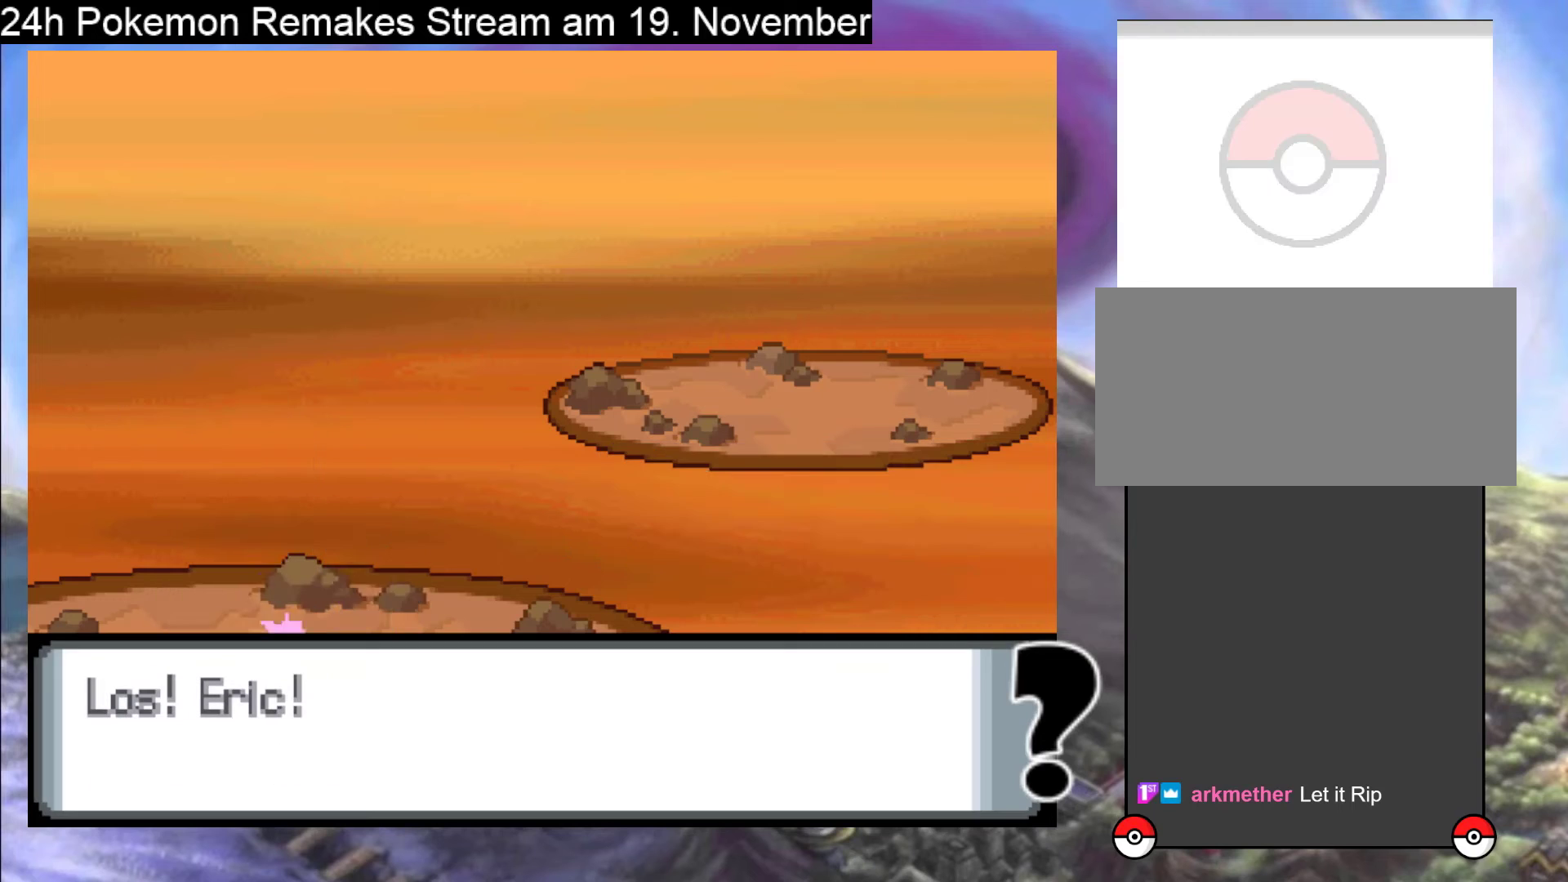
{"buttons": [], "events": [[233, "A", "up"], [333, "A", "down"], [433, "A", "up"]]}
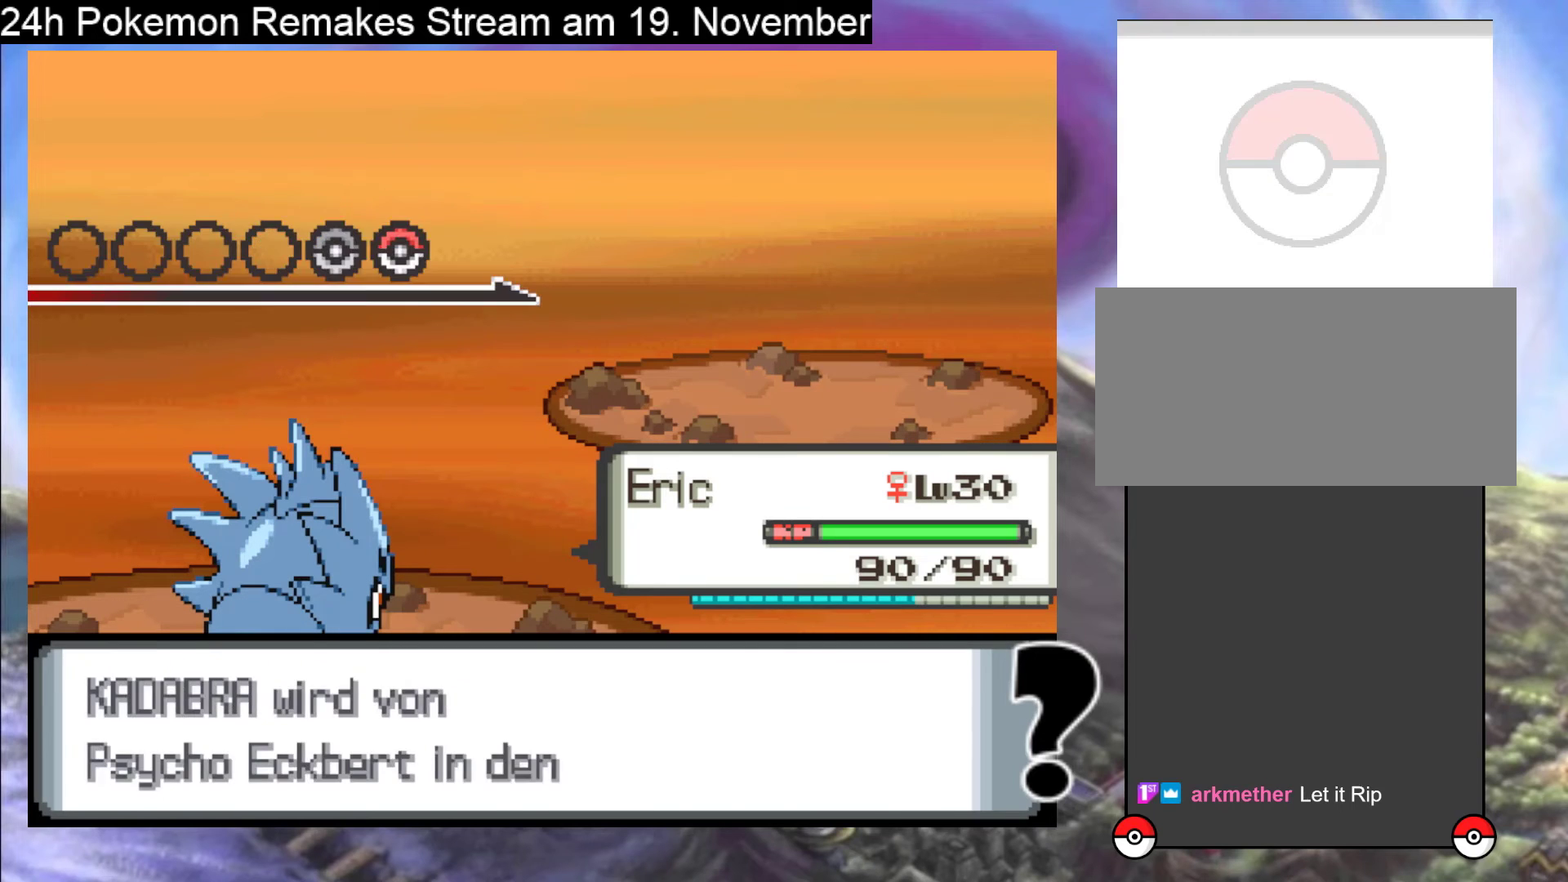
{"buttons": [], "events": [[33, "A", "down"], [167, "A", "up"], [300, "A", "down"], [467, "A", "up"]]}
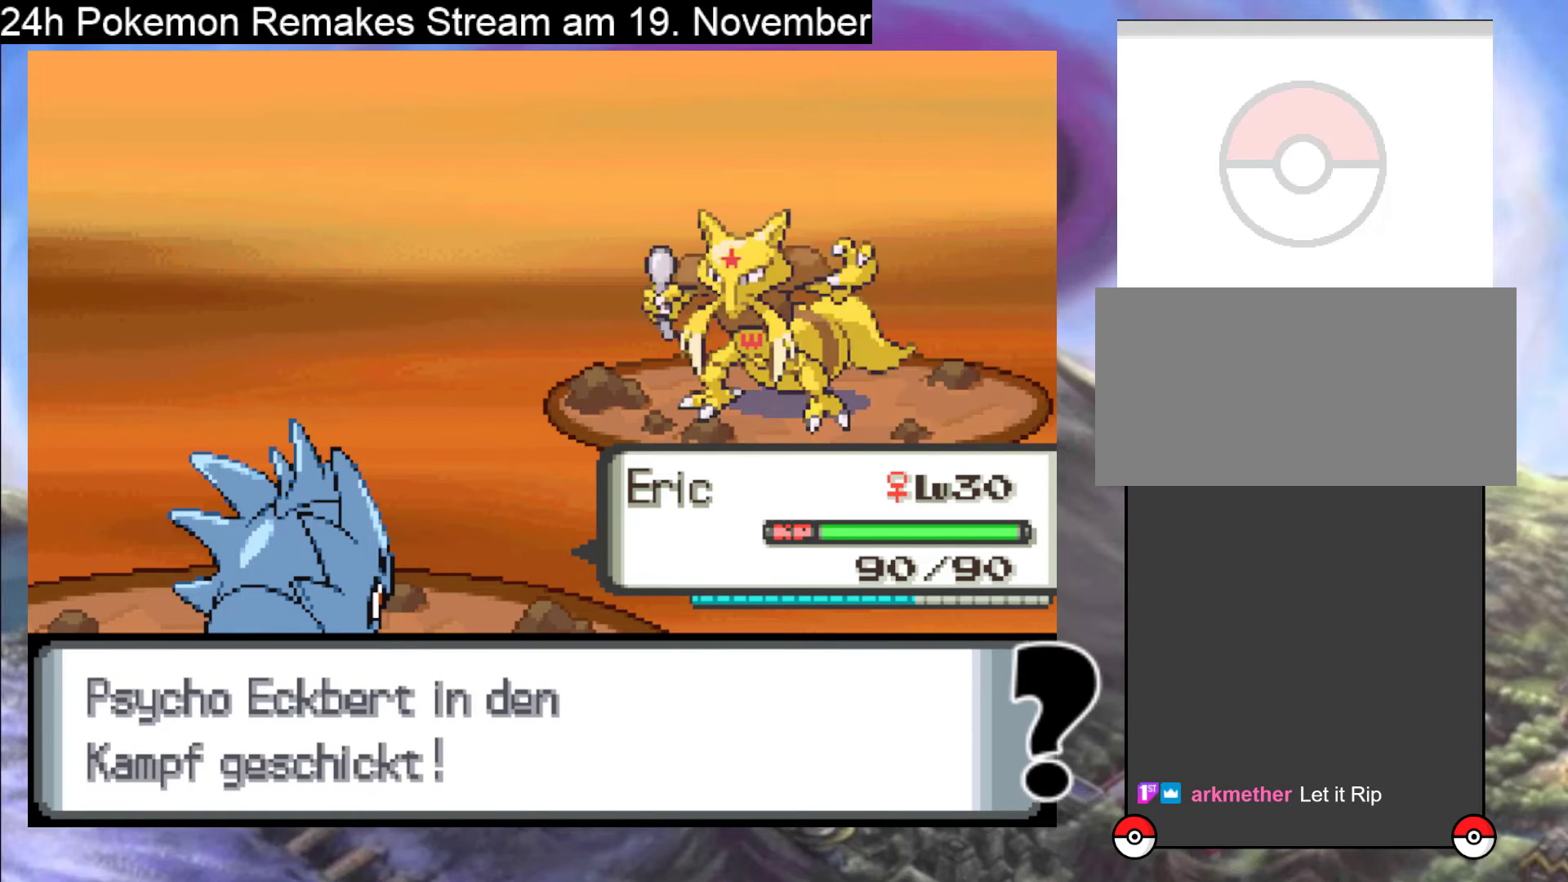
{"buttons": ["A"], "events": [[100, "A", "down"], [233, "A", "up"], [500, "A", "down"]]}
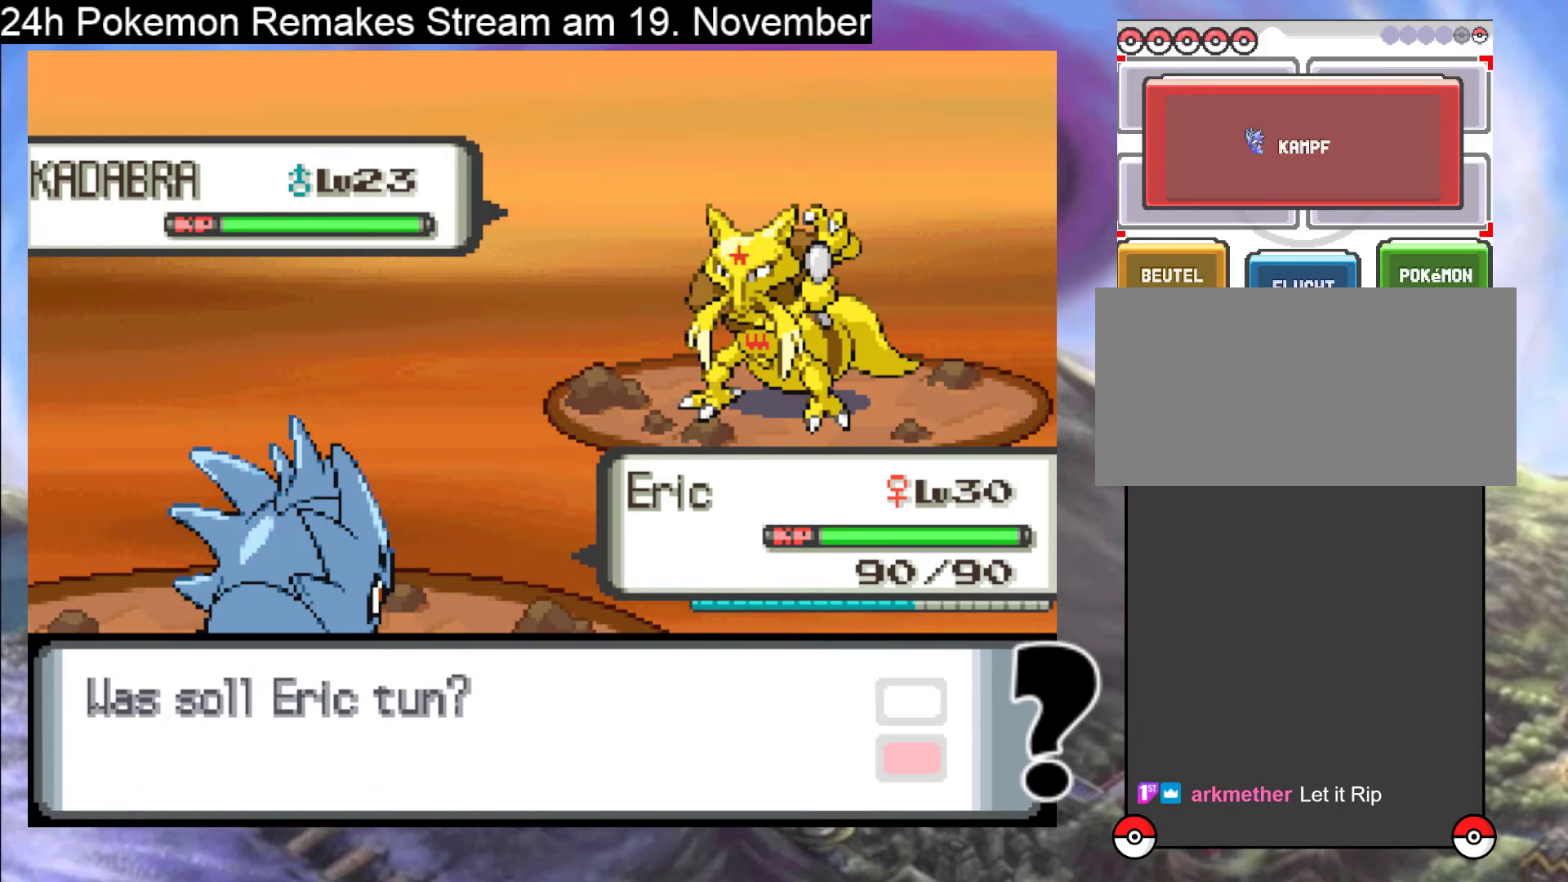
{"buttons": [], "events": [[133, "A", "up"], [300, "A", "down"], [400, "A", "up"]]}